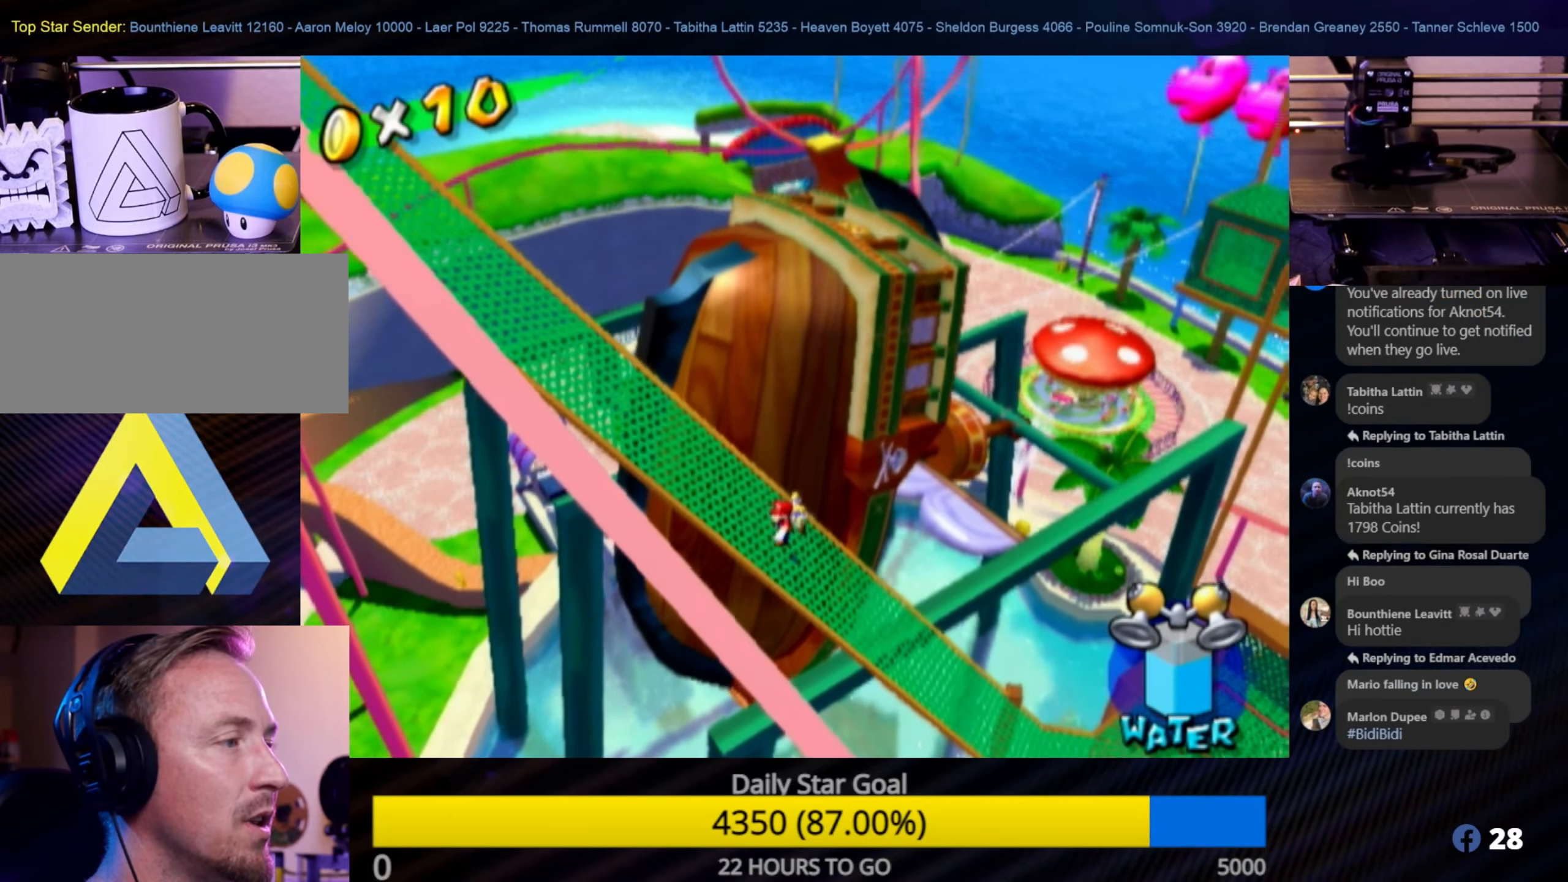
Gameplay with a controller (Nintendo layout); each line is a JSON object with the inputs held at the frame after it. "events" lists button and stick changes between this image and that frame as [ms after this image, input, new state], when the widget could be followed in between. Not read: L3 R3.
{"buttons": [], "left_stick": "center", "right_stick": "center", "events": [[233, "right_stick", "center"]]}
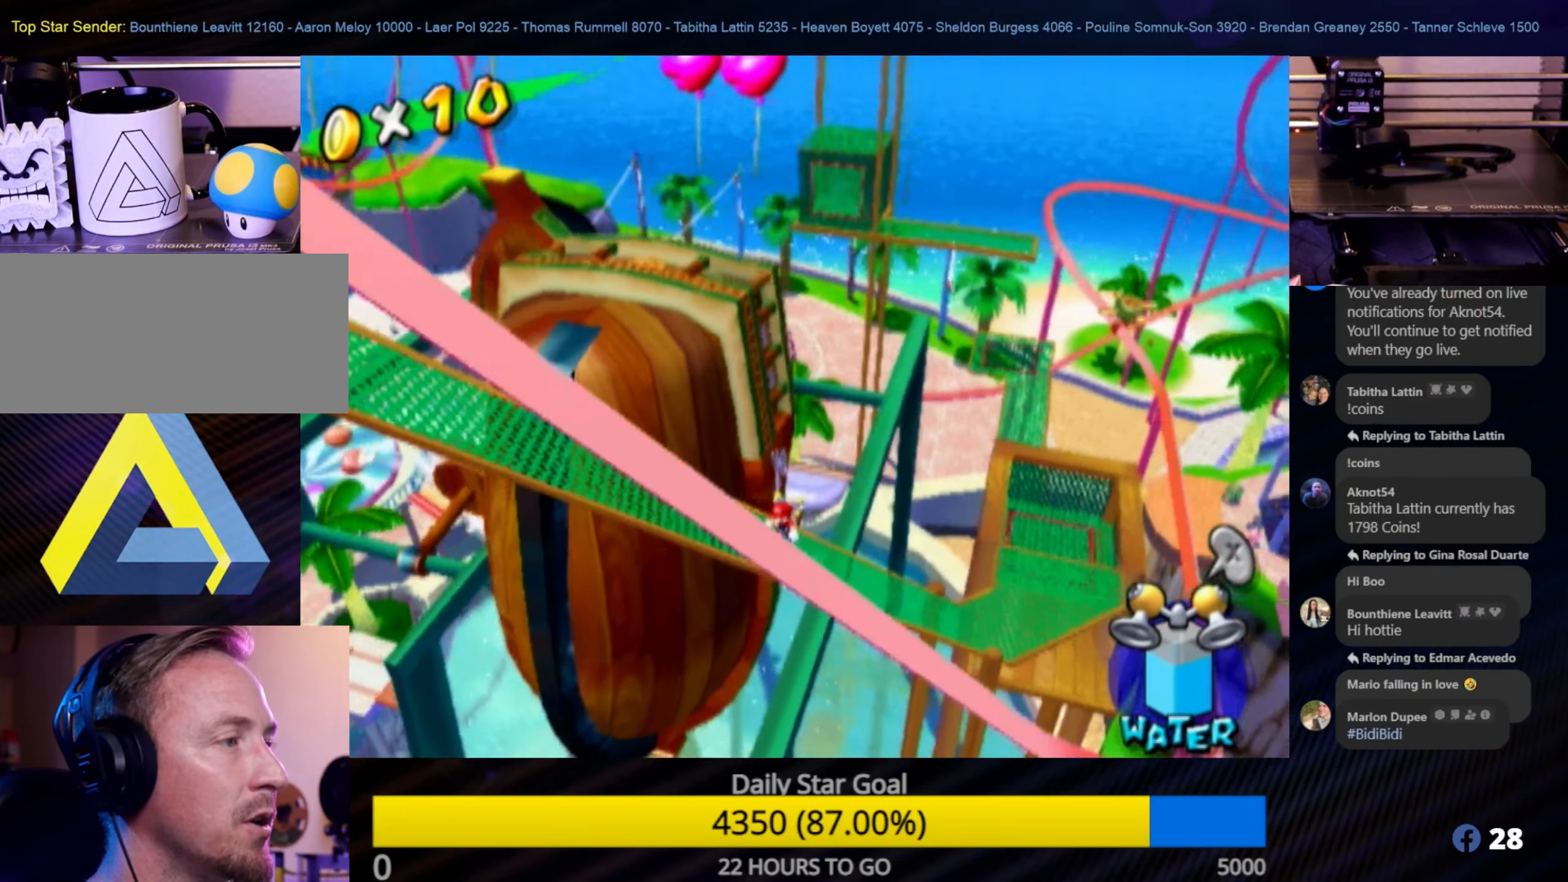
{"buttons": [], "left_stick": "center", "right_stick": "center", "events": [[33, "left_stick", "down-left"], [167, "left_stick", "center"]]}
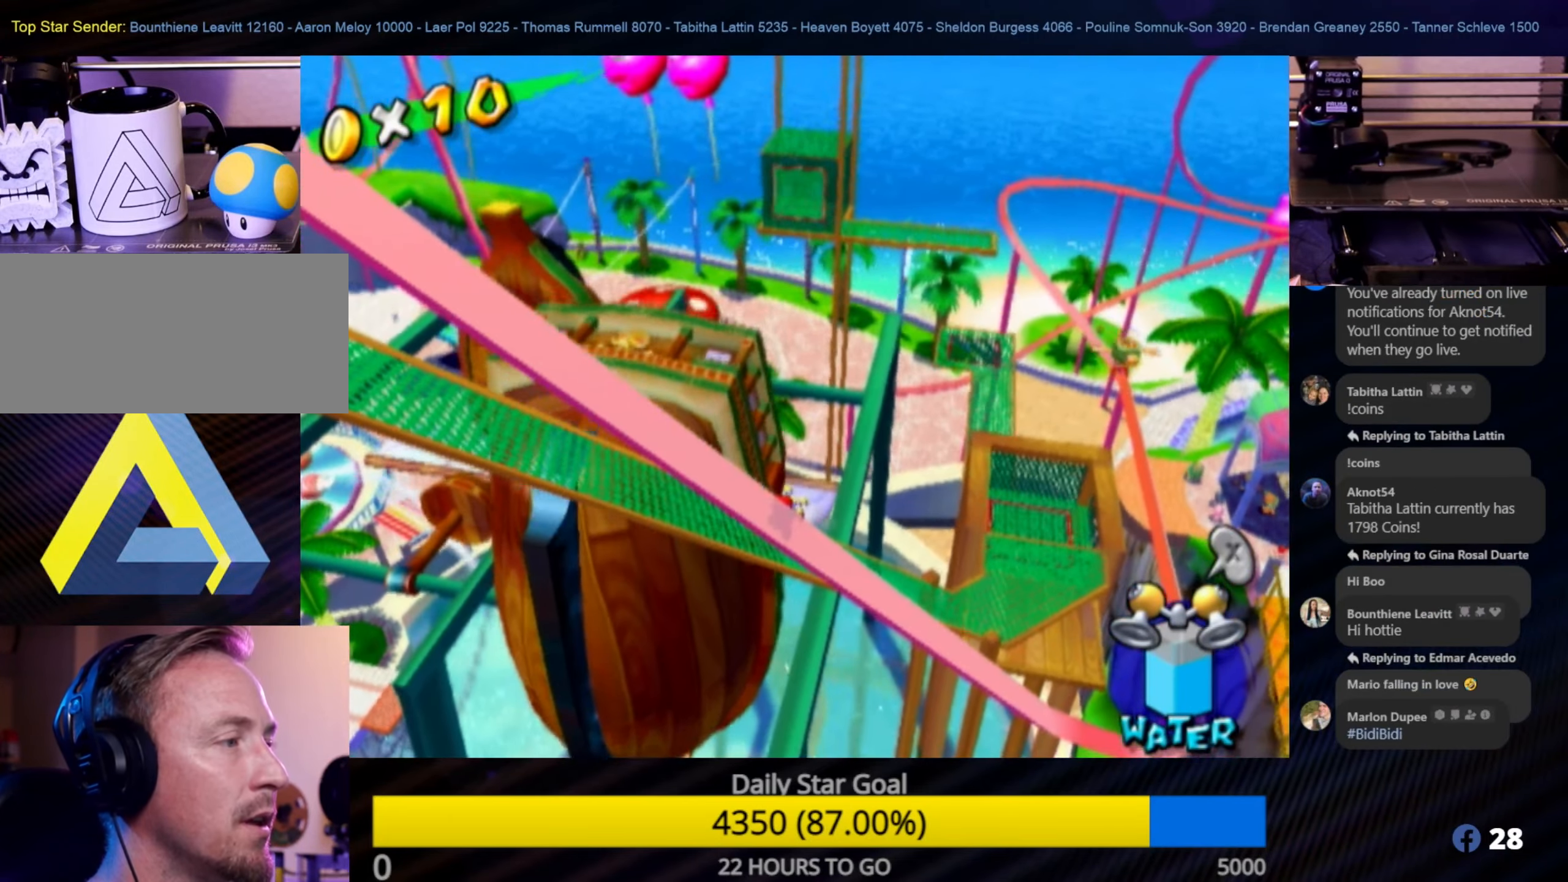
{"buttons": [], "left_stick": "center", "right_stick": "center", "events": [[350, "left_stick", "down-left"], [450, "left_stick", "center"]]}
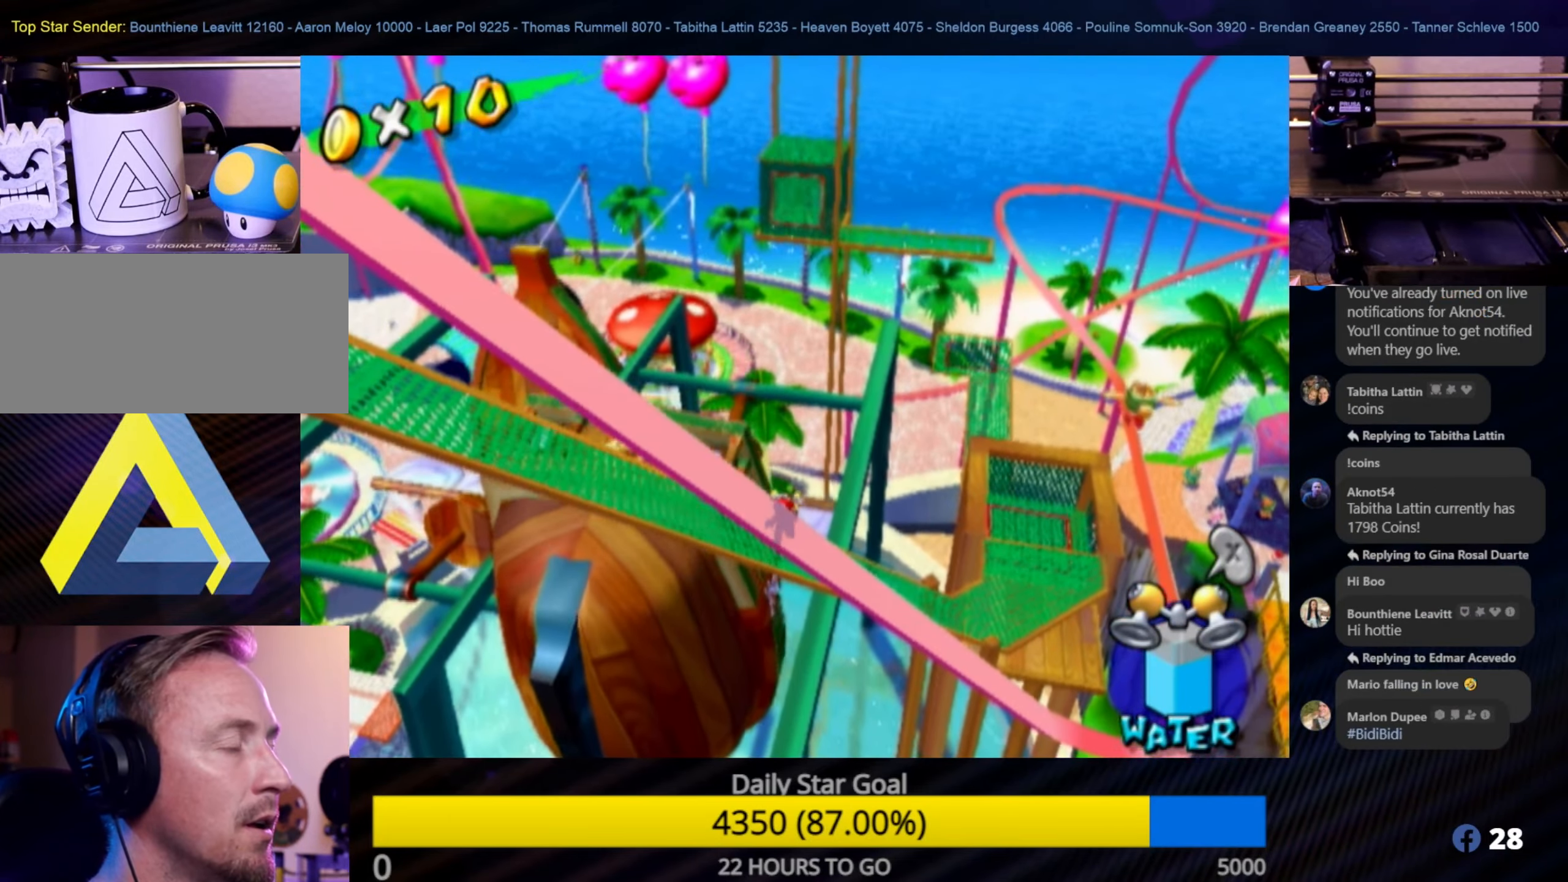
{"buttons": [], "left_stick": "down-left", "right_stick": "center", "events": [[467, "left_stick", "down-left"]]}
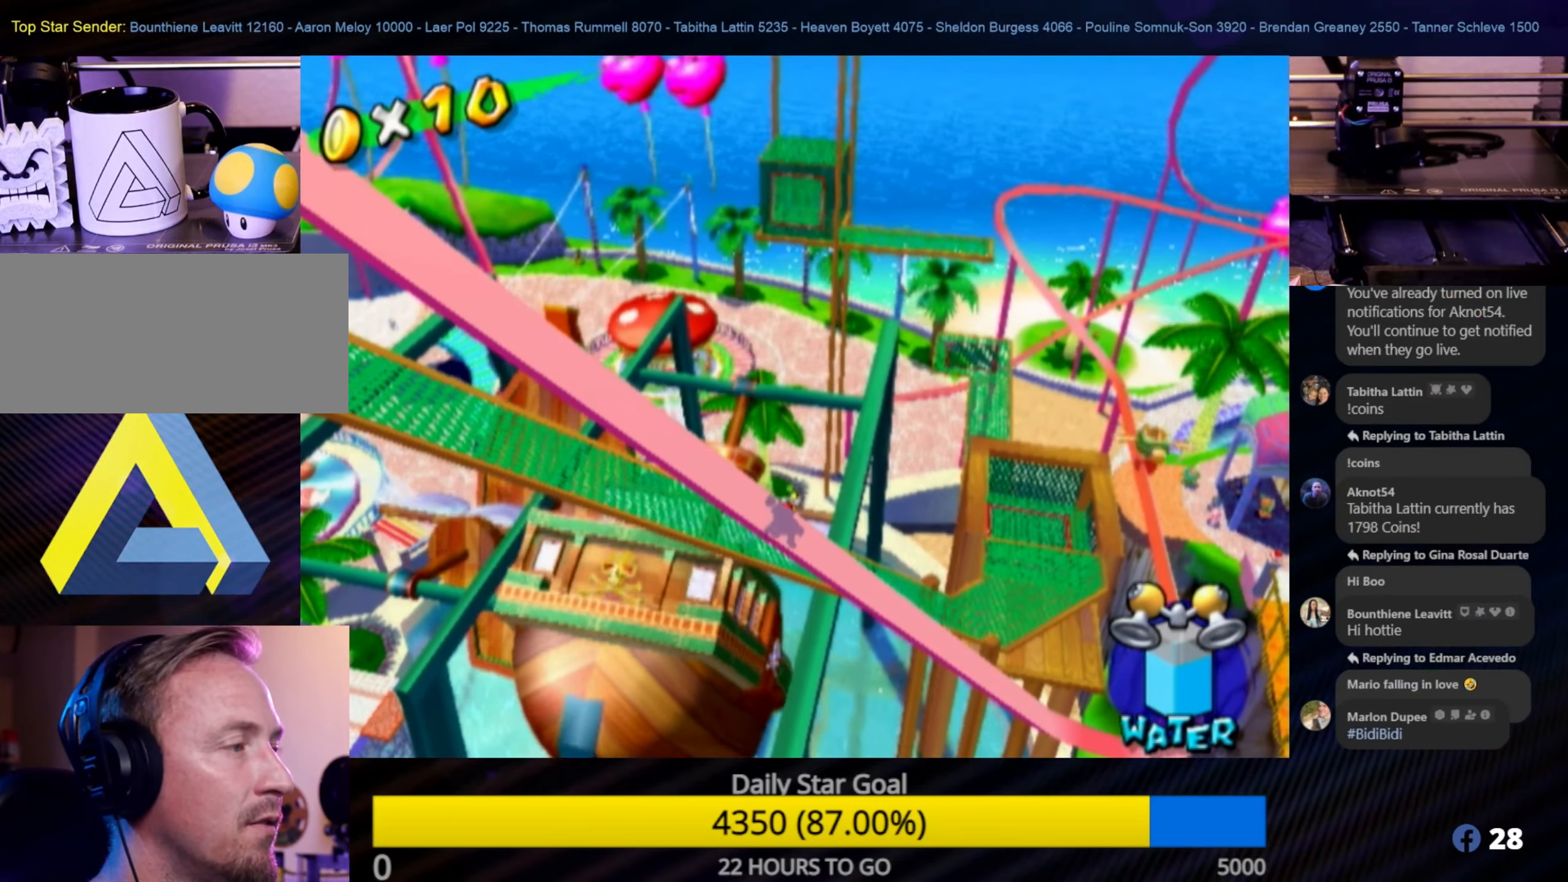
{"buttons": [], "left_stick": "center", "right_stick": "center", "events": [[100, "left_stick", "center"]]}
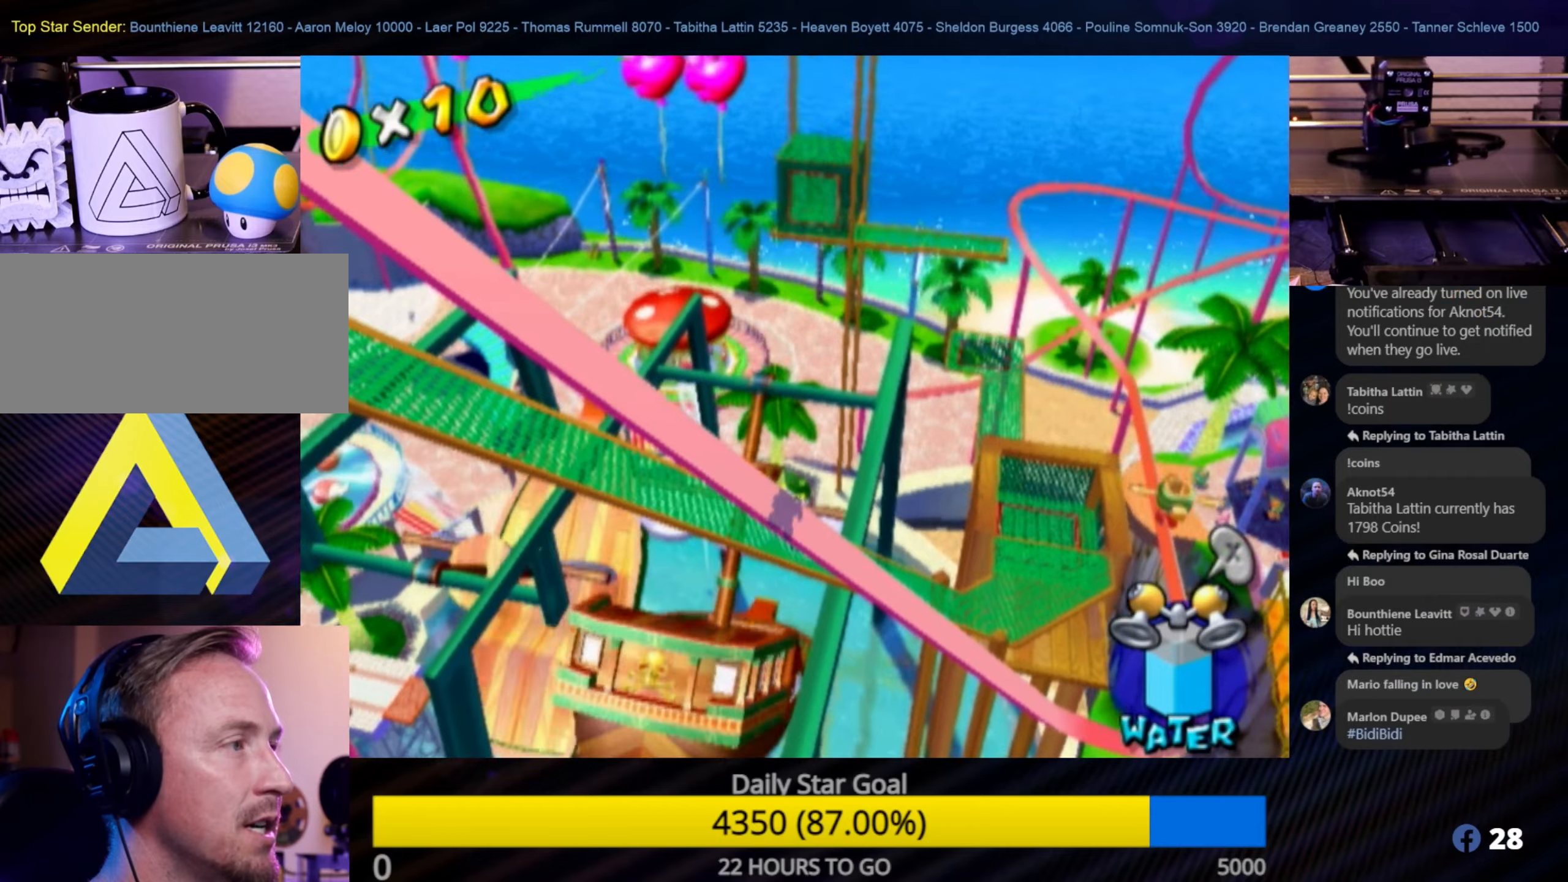
{"buttons": [], "left_stick": "center", "right_stick": "center", "events": [[300, "right_stick", "left"], [484, "right_stick", "center"]]}
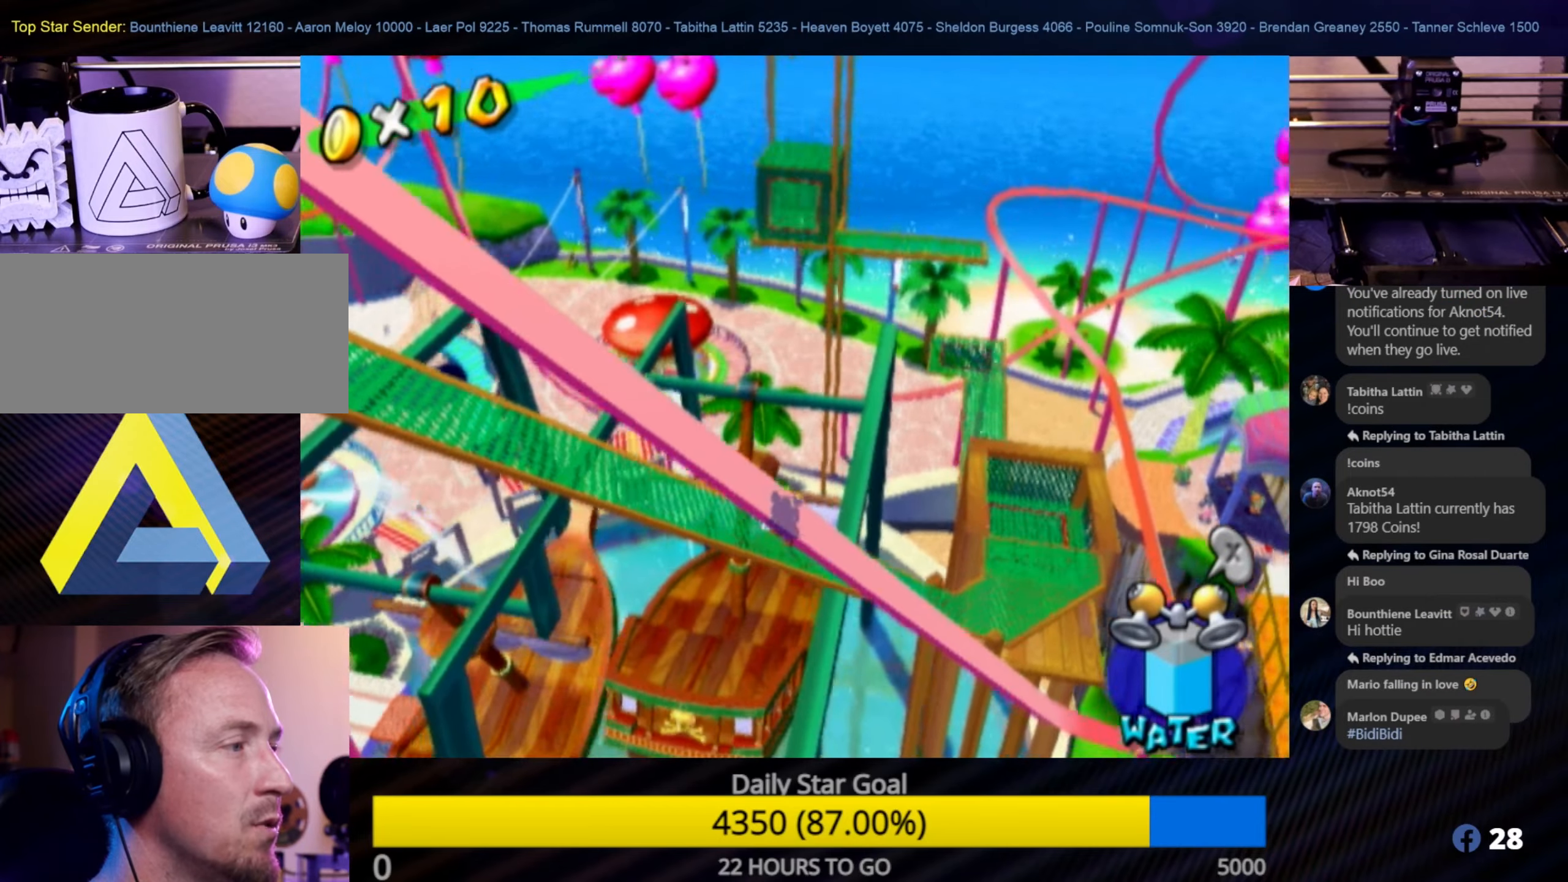
{"buttons": [], "left_stick": "center", "right_stick": "center", "events": [[150, "left_stick", "up"], [234, "left_stick", "center"]]}
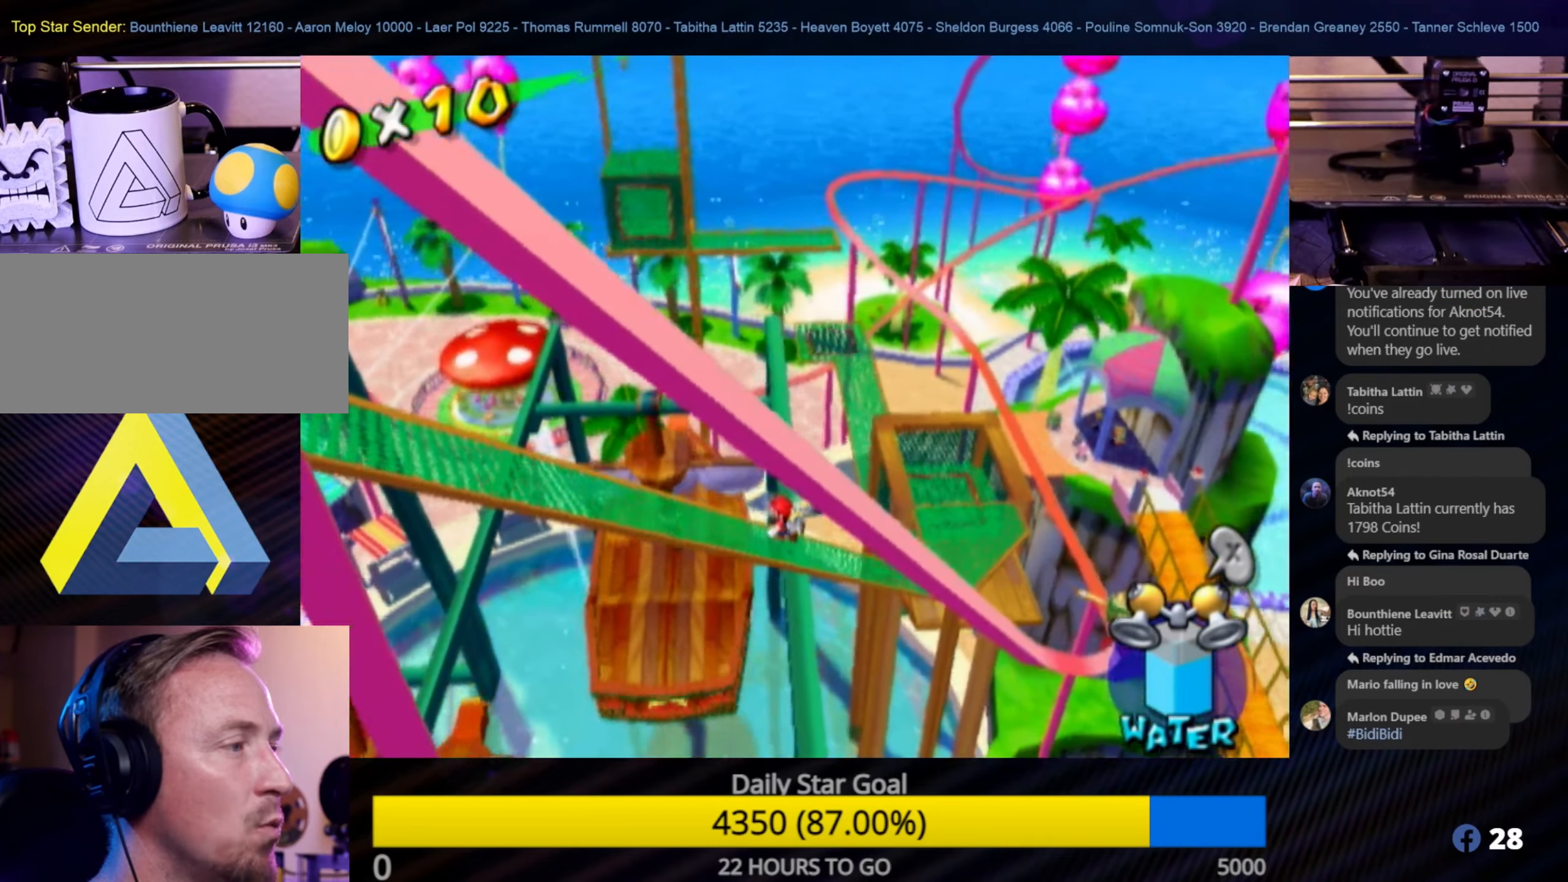
{"buttons": [], "left_stick": "center", "right_stick": "center", "events": [[134, "left_stick", "down-left"], [284, "left_stick", "center"]]}
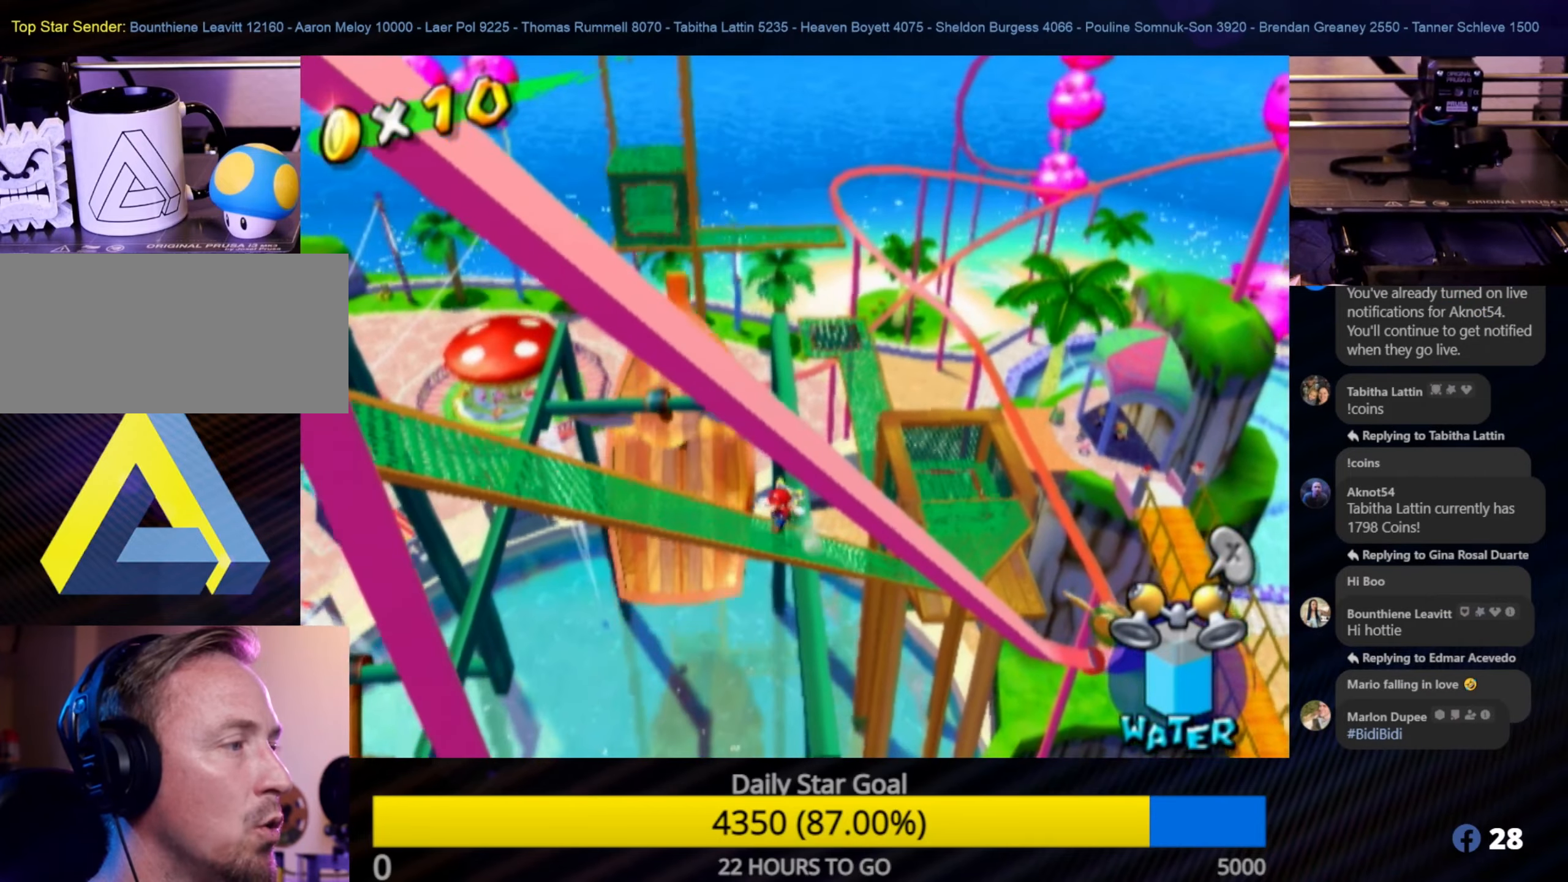
{"buttons": [], "left_stick": "center", "right_stick": "center", "events": []}
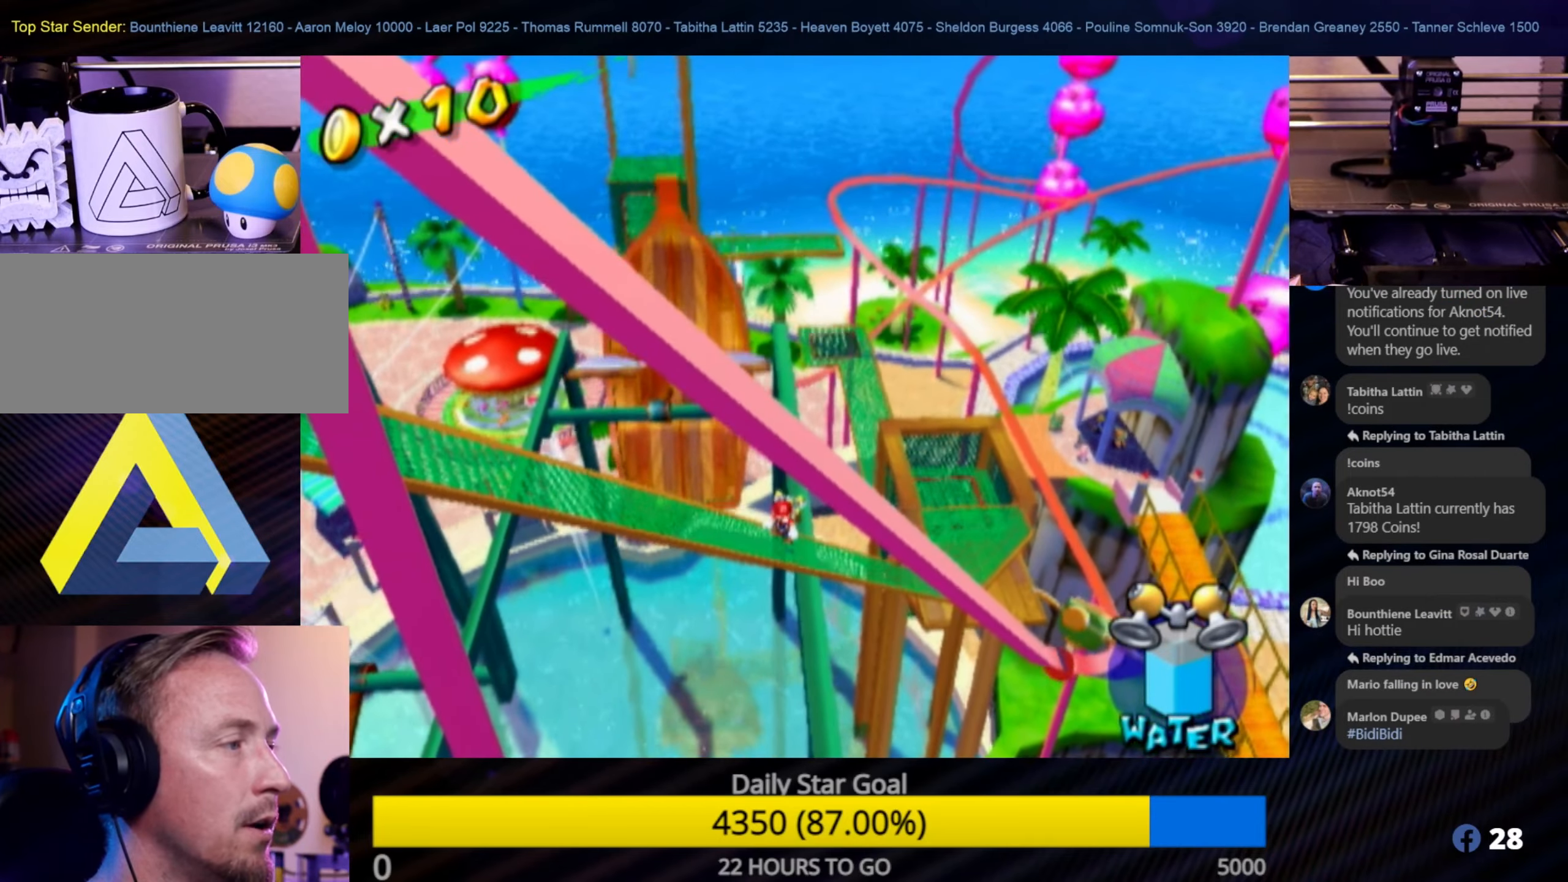
{"buttons": [], "left_stick": "center", "right_stick": "center", "events": []}
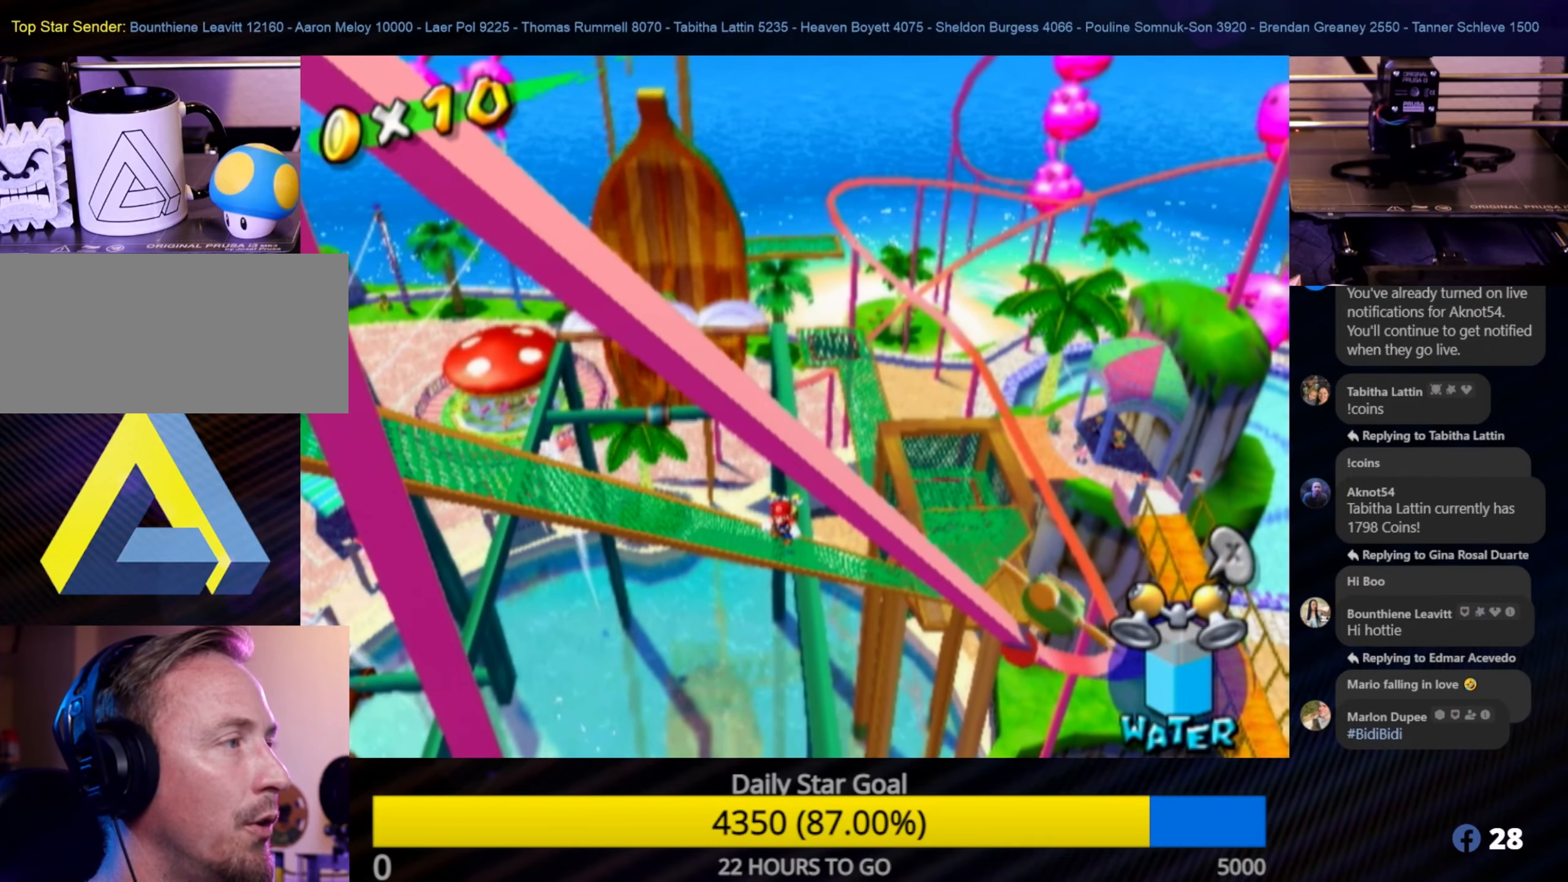
{"buttons": [], "left_stick": "up", "right_stick": "center", "events": [[467, "left_stick", "up"]]}
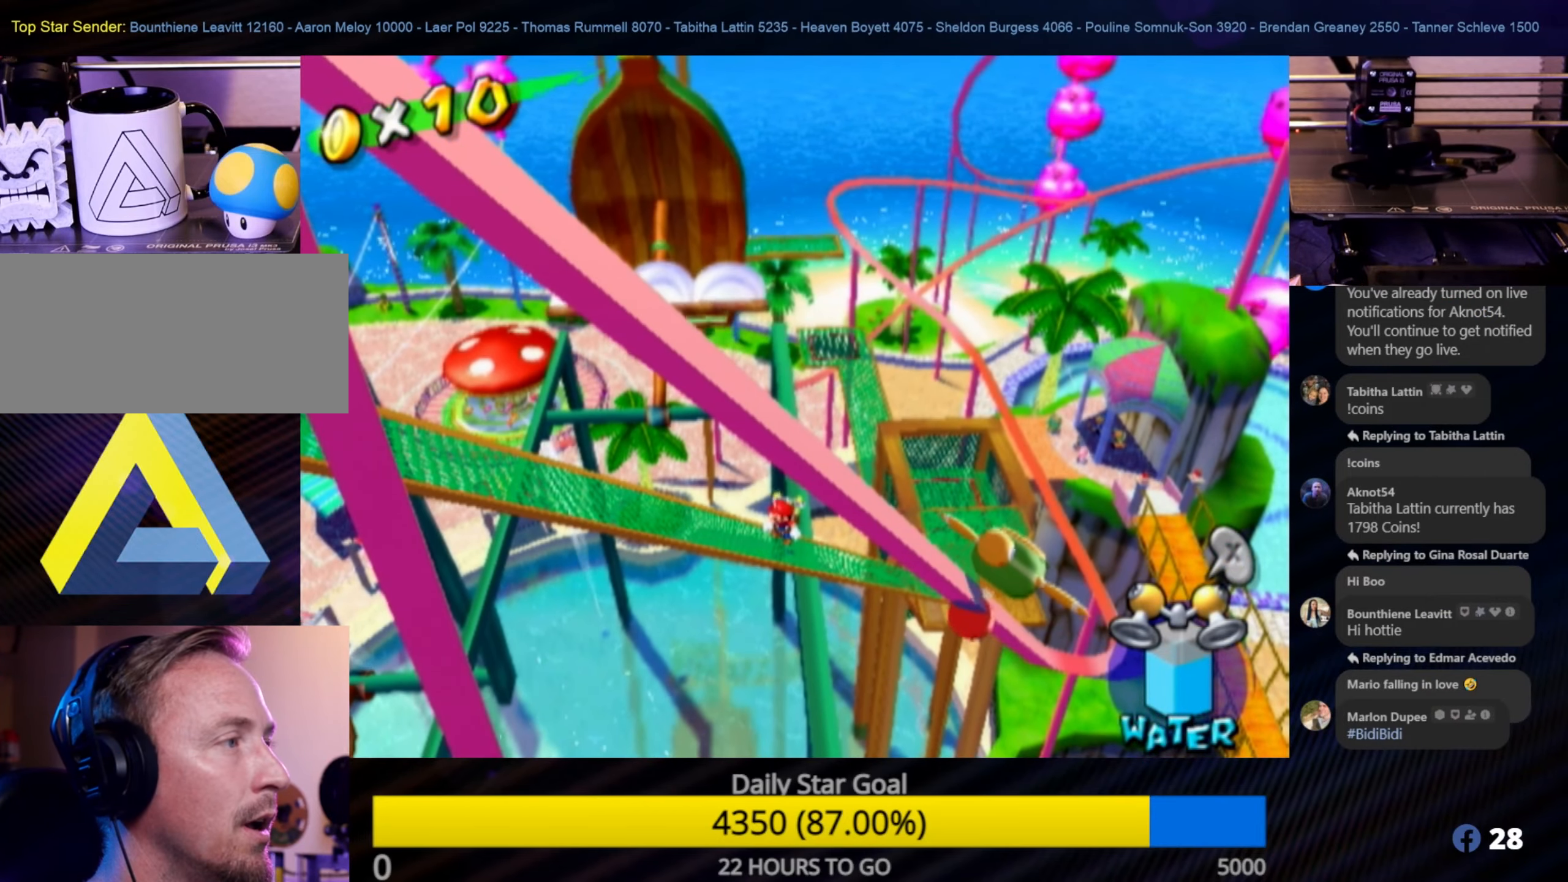
{"buttons": [], "left_stick": "center", "right_stick": "center", "events": [[34, "left_stick", "center"], [200, "Y", "down"], [334, "Y", "up"]]}
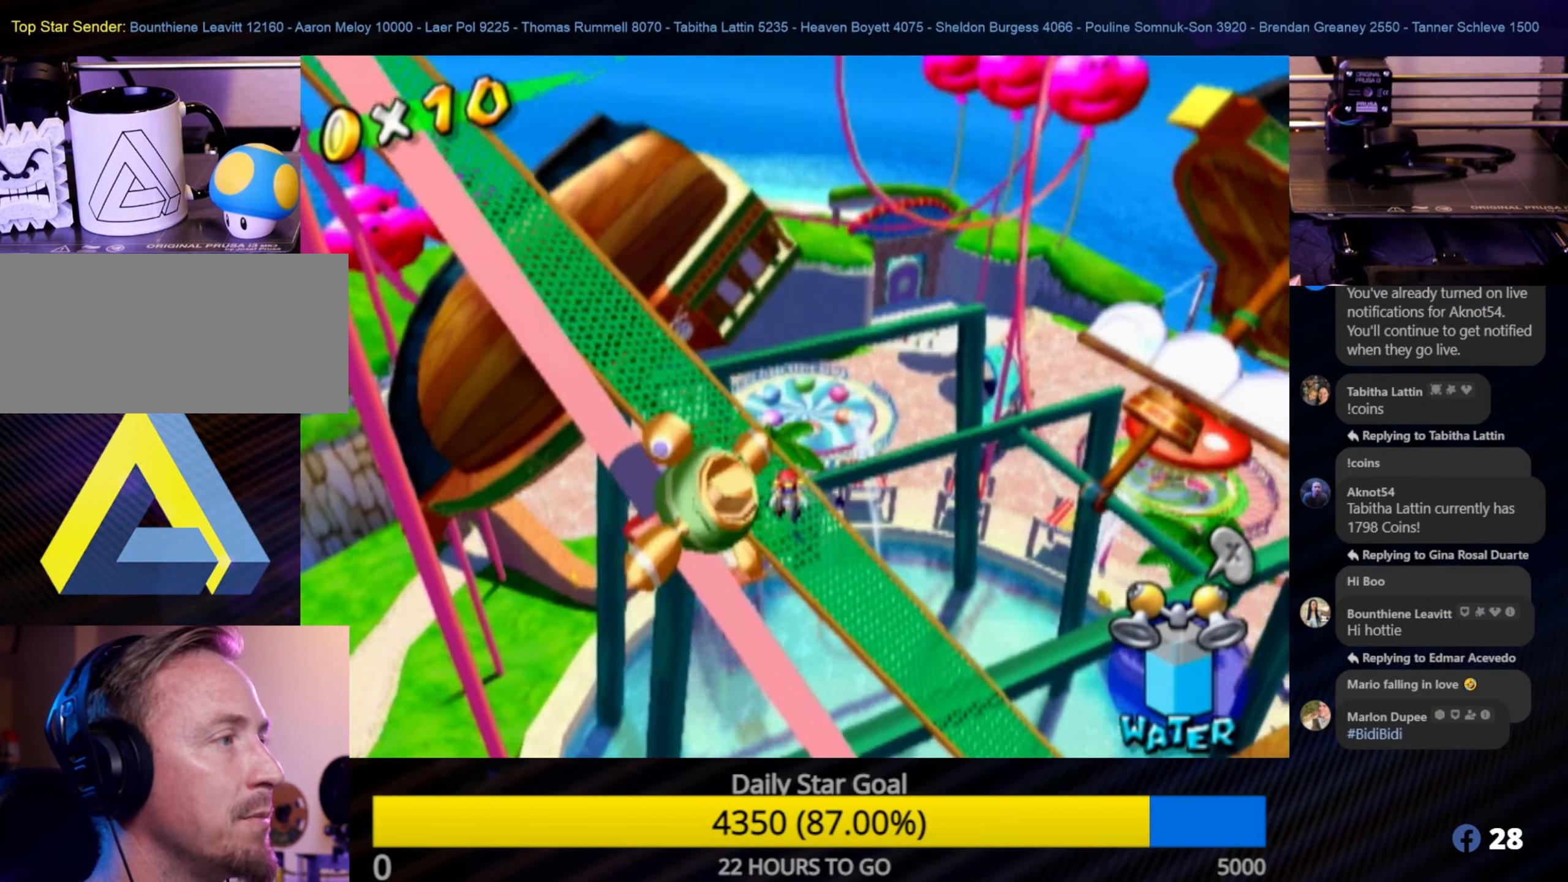
{"buttons": [], "left_stick": "center", "right_stick": "left", "events": [[450, "right_stick", "left"]]}
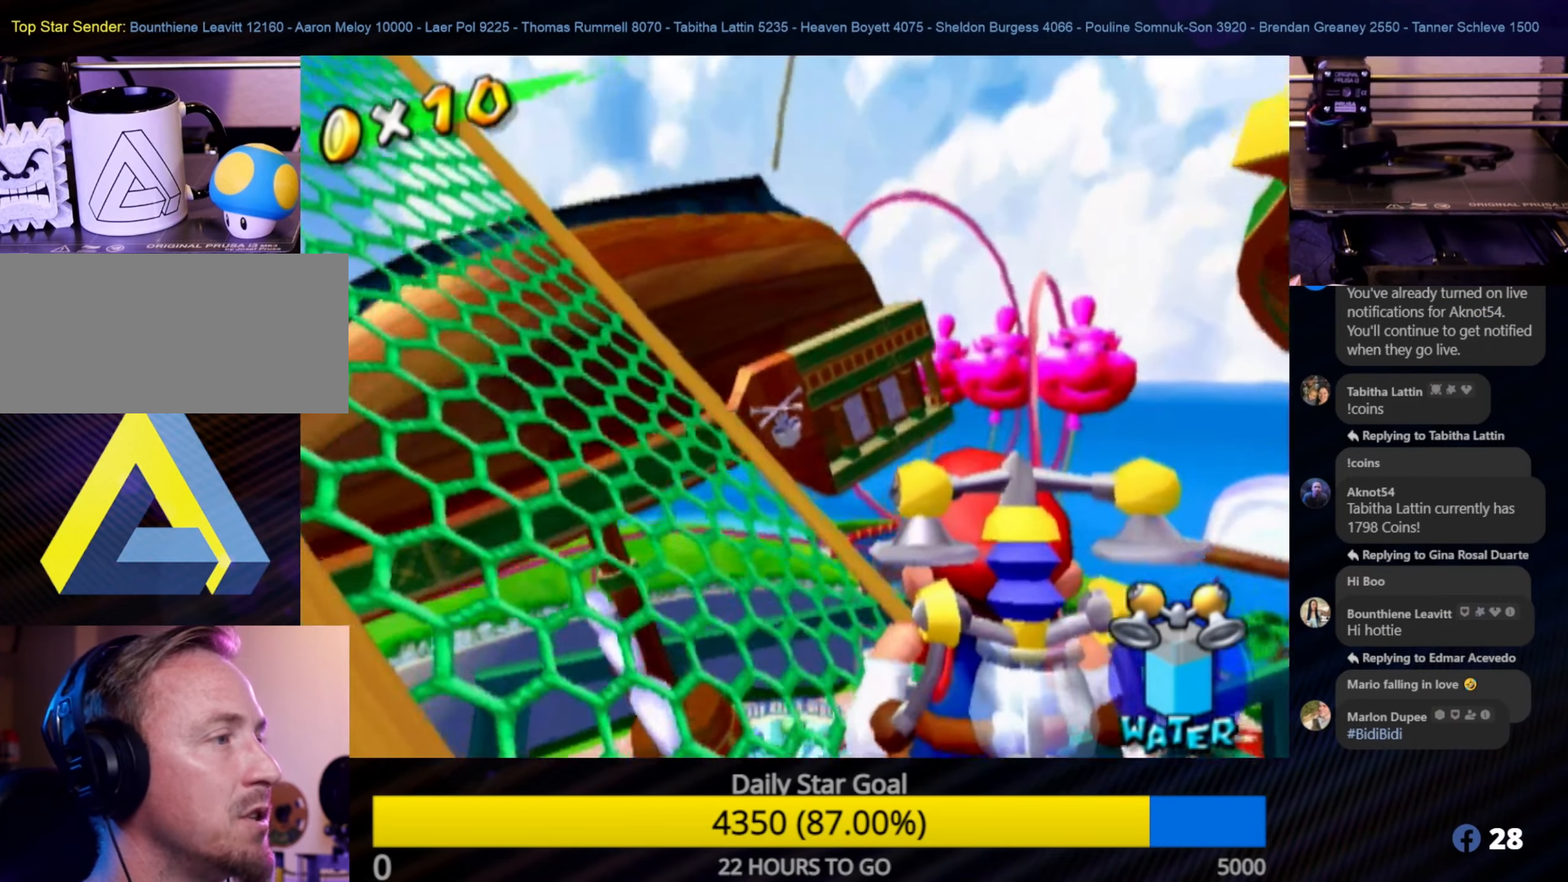
{"buttons": [], "left_stick": "center", "right_stick": "center", "events": [[250, "left_stick", "right"], [367, "left_stick", "center"], [367, "right_stick", "center"]]}
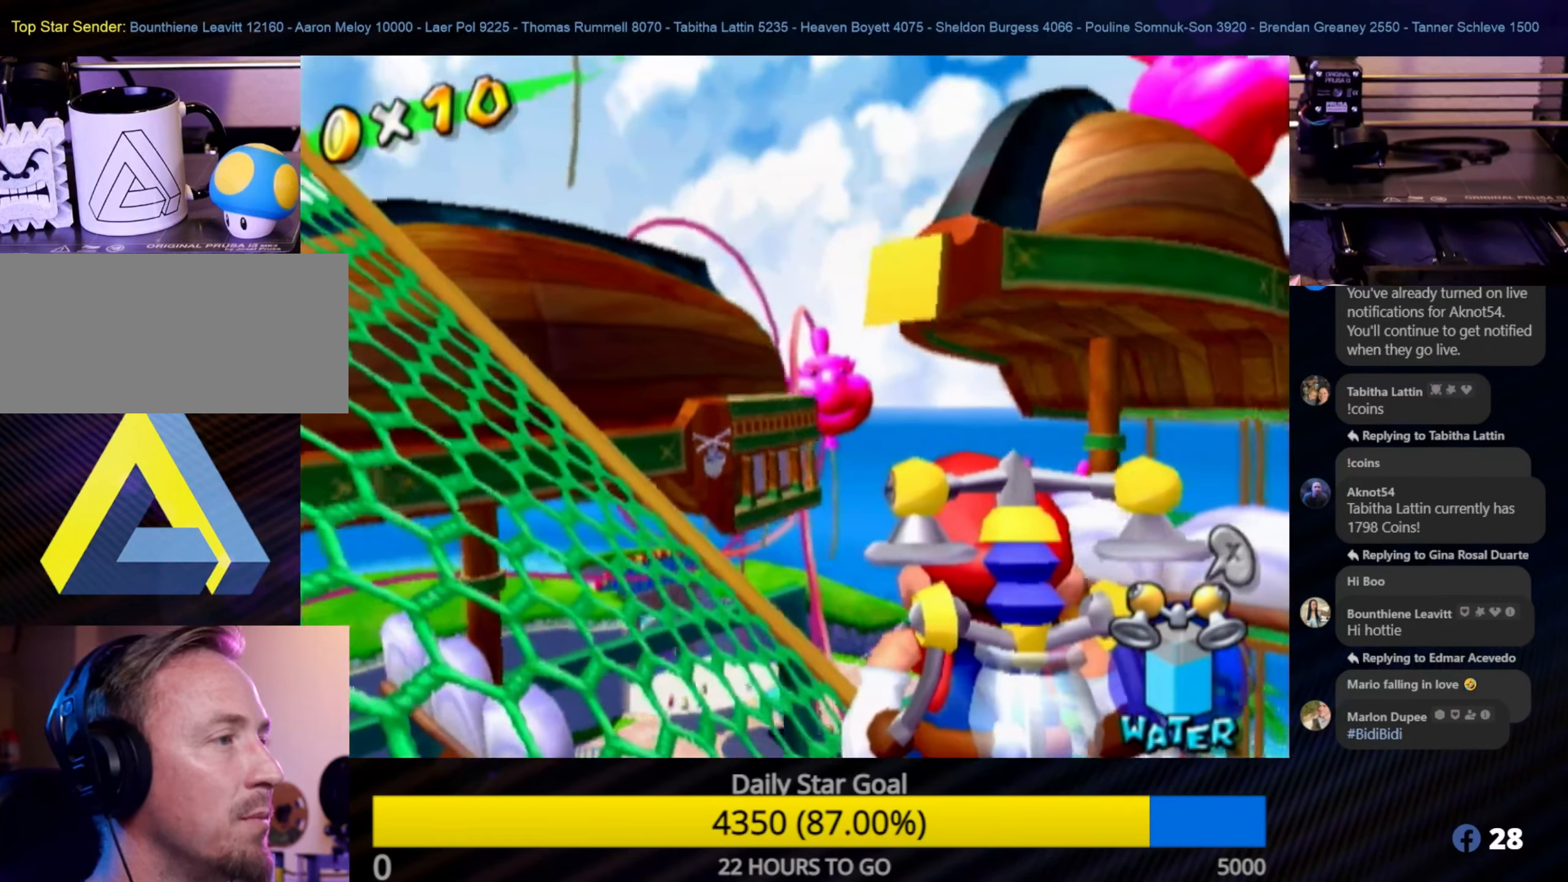
{"buttons": [], "left_stick": "center", "right_stick": "center", "events": [[317, "left_stick", "right"], [500, "left_stick", "center"]]}
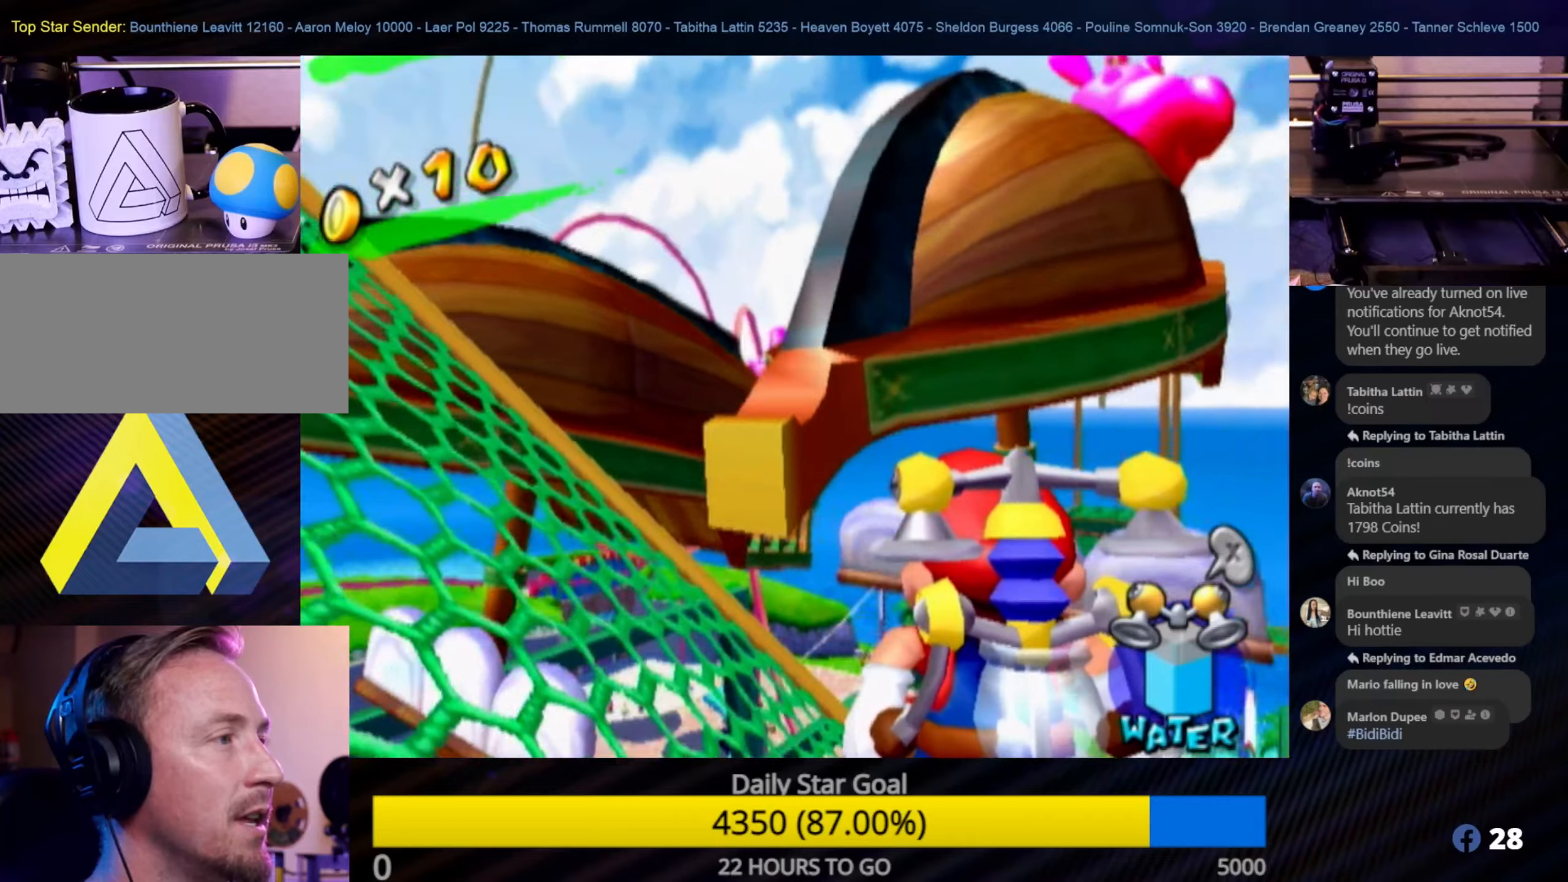
{"buttons": [], "left_stick": "center", "right_stick": "center", "events": [[33, "right_stick", "left"], [183, "right_stick", "center"]]}
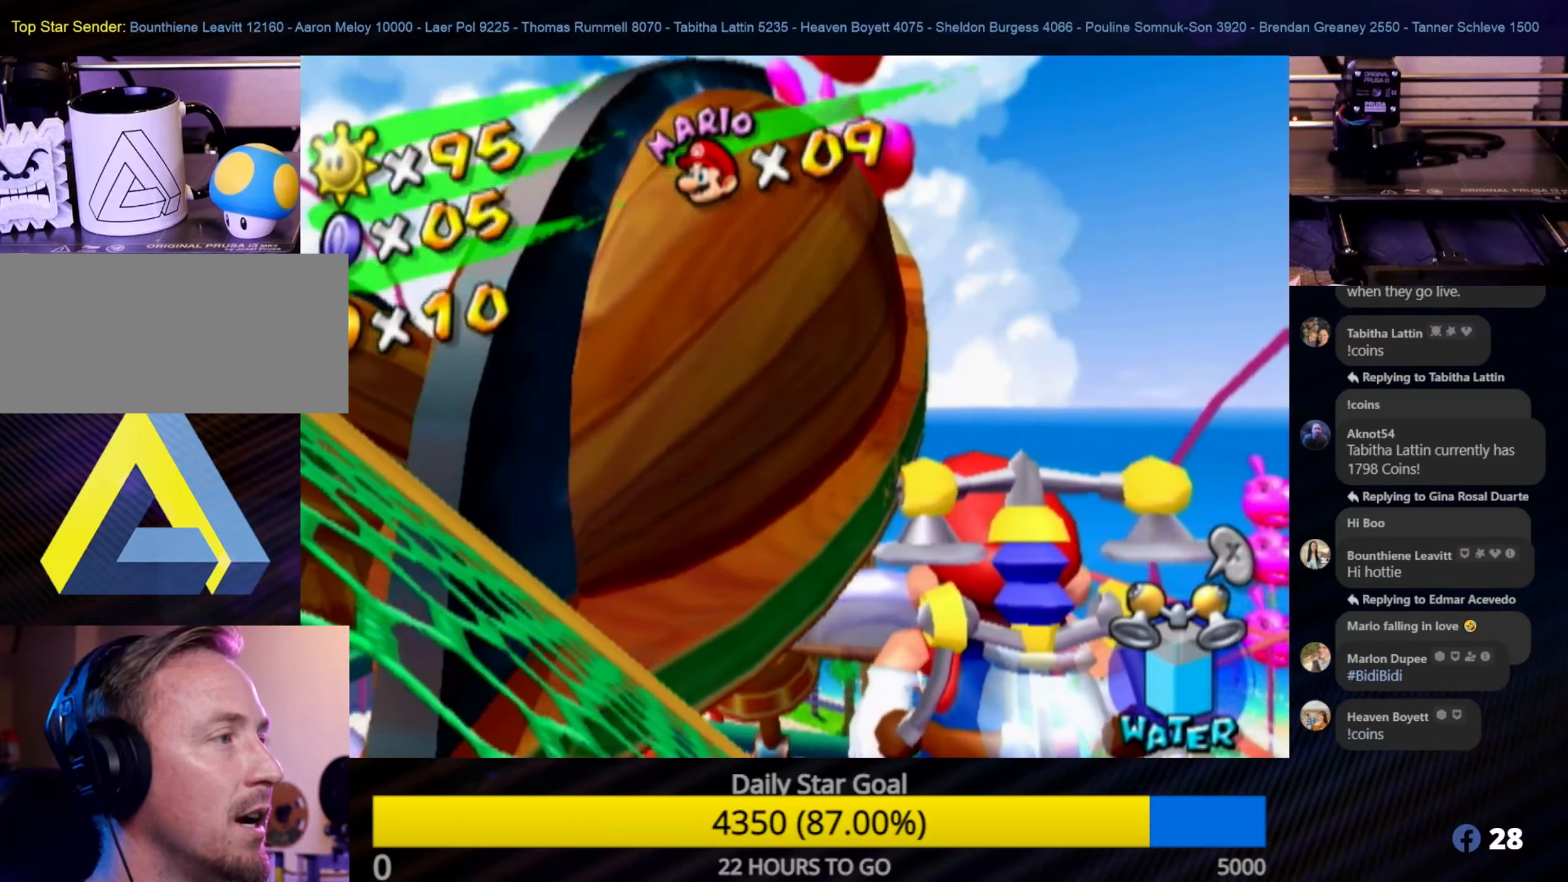
{"buttons": [], "left_stick": "center", "right_stick": "center", "events": [[266, "left_stick", "down"], [400, "left_stick", "center"]]}
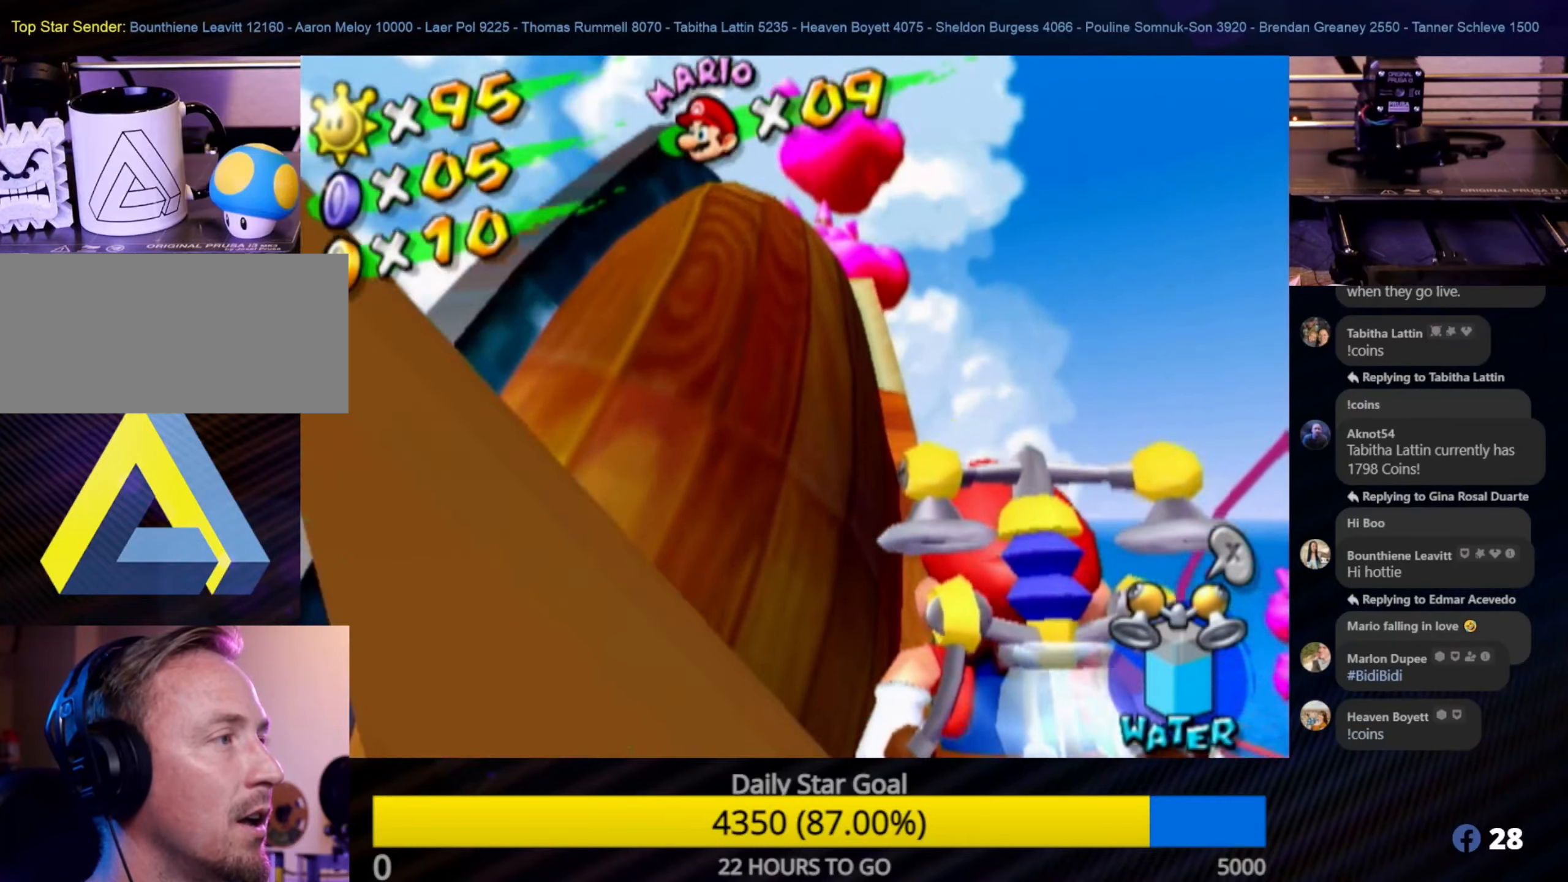
{"buttons": [], "left_stick": "up", "right_stick": "center", "events": [[500, "left_stick", "up"]]}
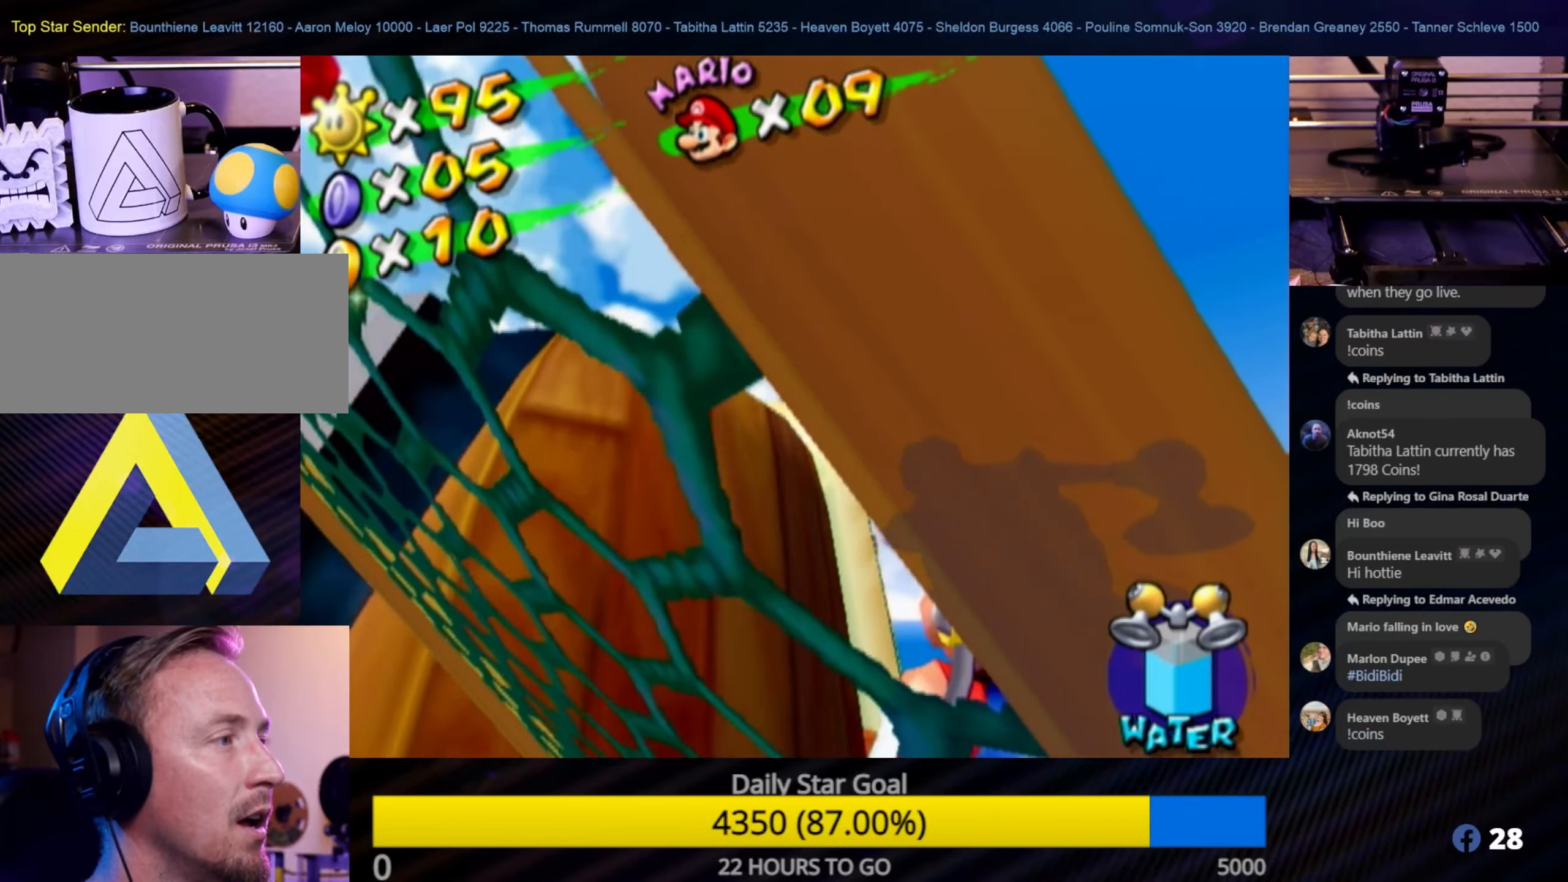
{"buttons": [], "left_stick": "center", "right_stick": "center", "events": [[200, "left_stick", "center"]]}
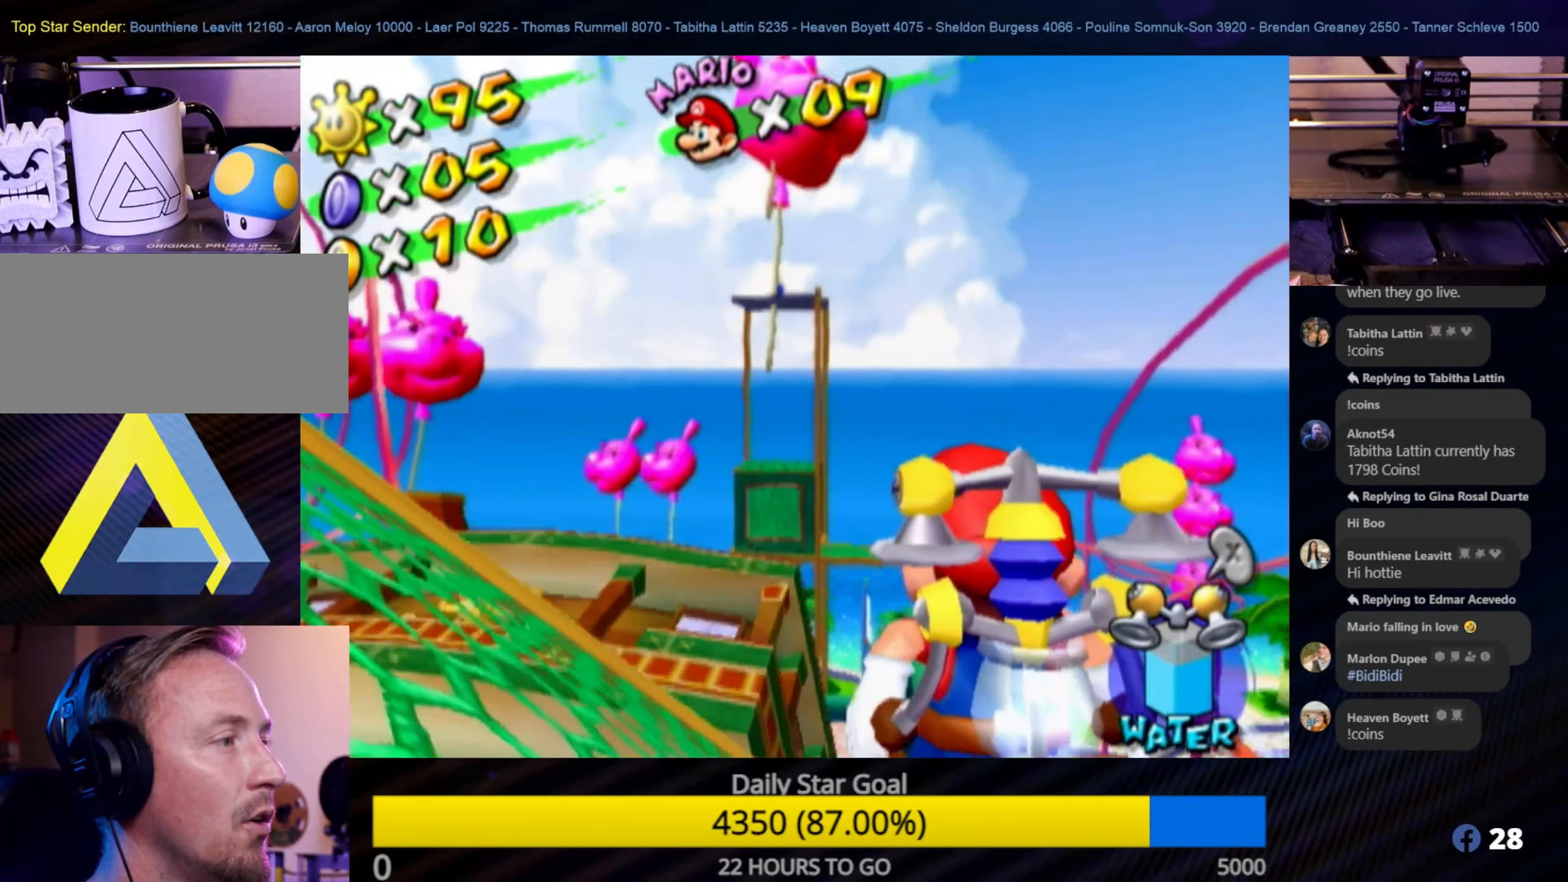
{"buttons": [], "left_stick": "center", "right_stick": "center", "events": []}
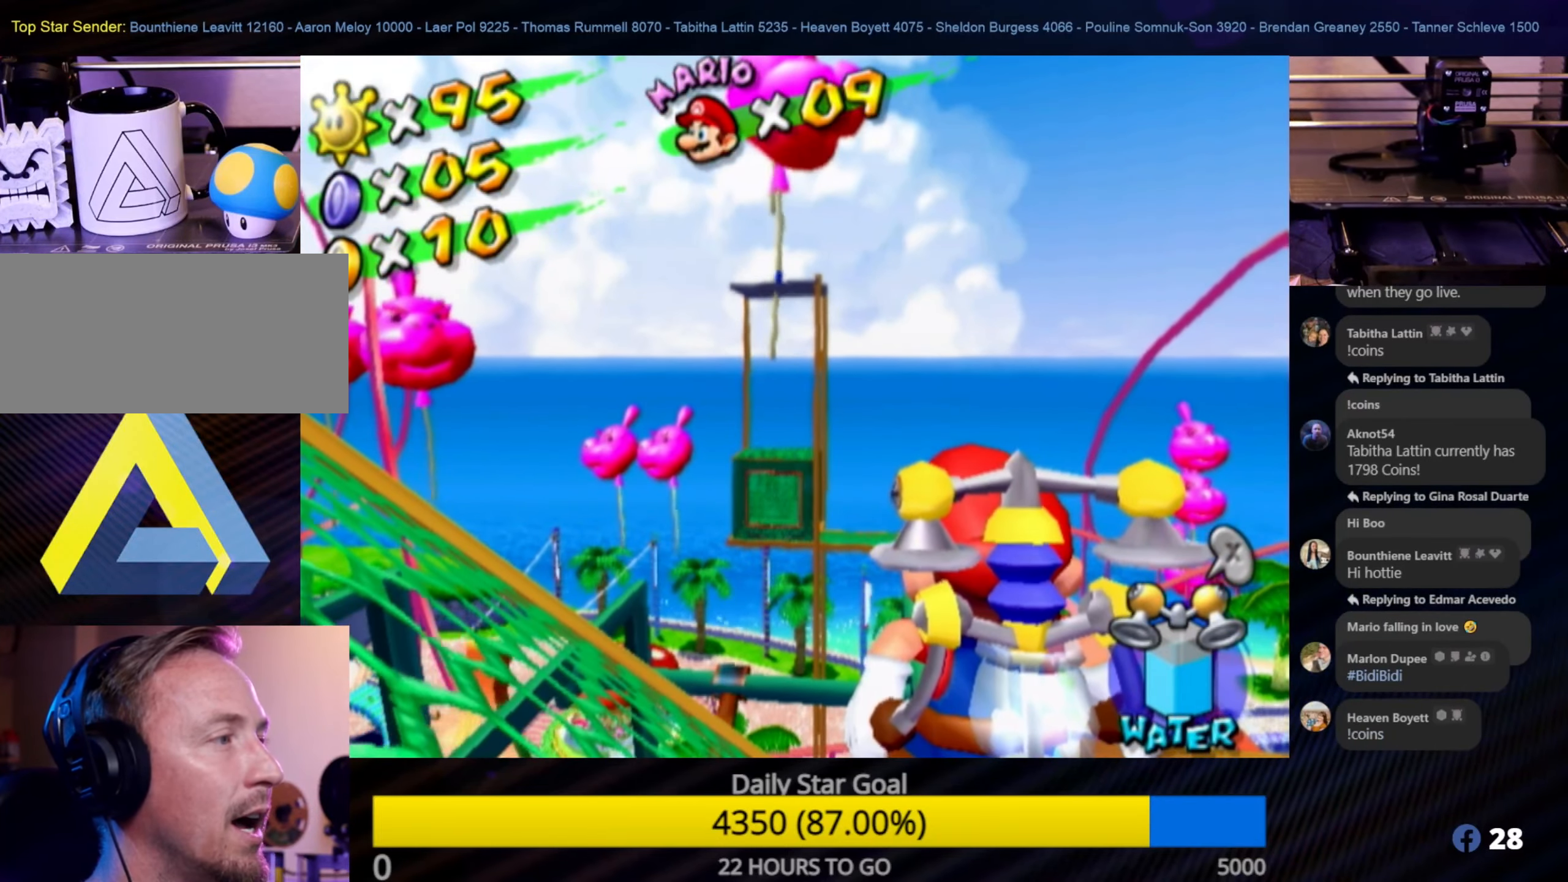
{"buttons": [], "left_stick": "center", "right_stick": "center", "events": [[100, "left_stick", "down"], [200, "left_stick", "center"]]}
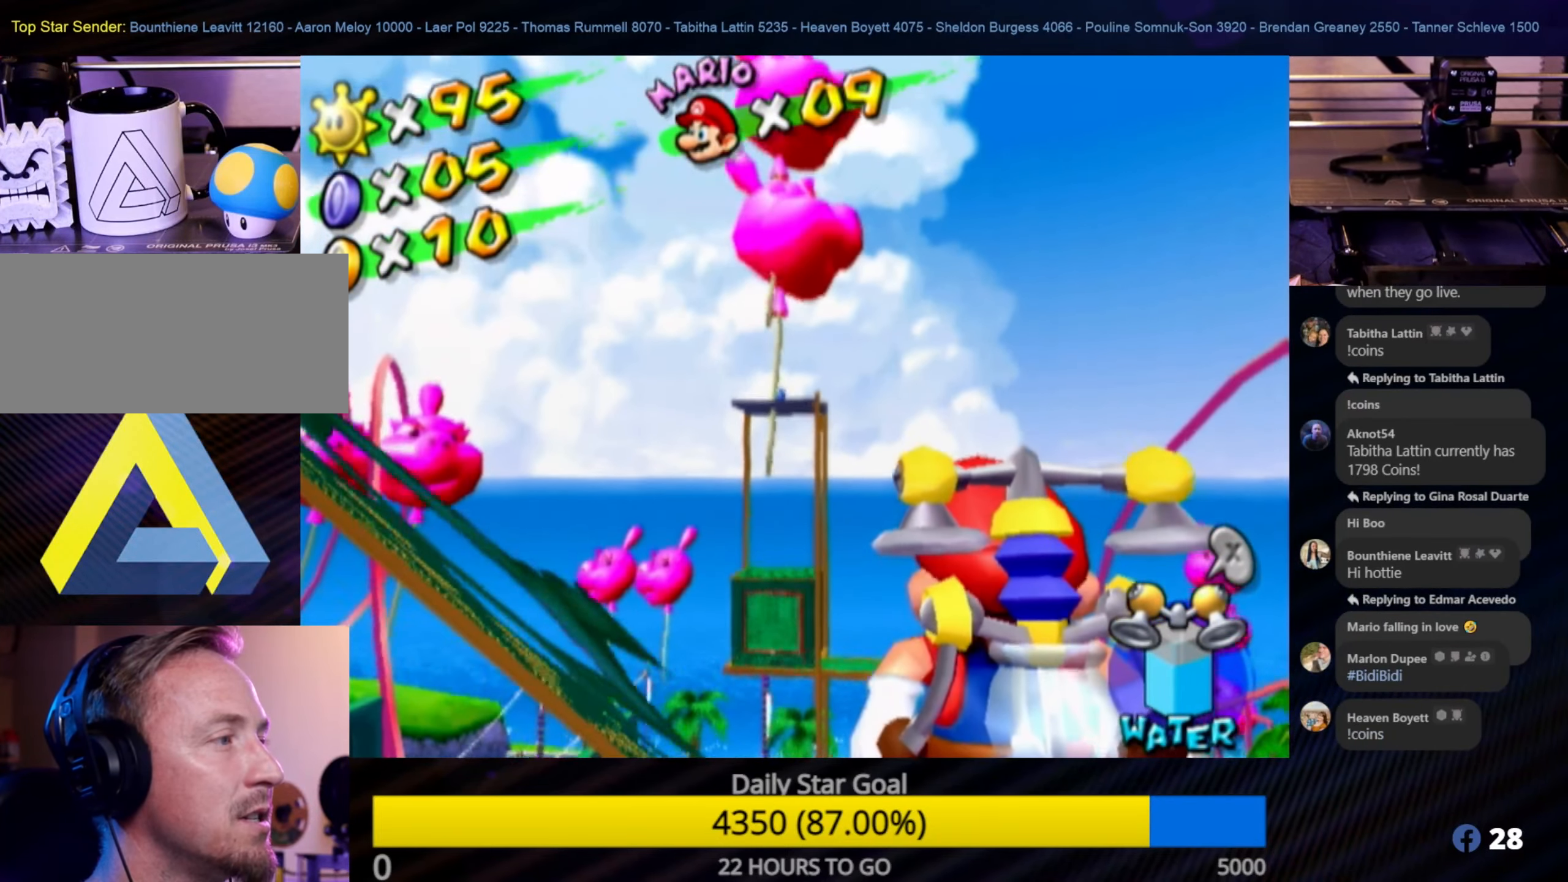
{"buttons": [], "left_stick": "center", "right_stick": "center", "events": []}
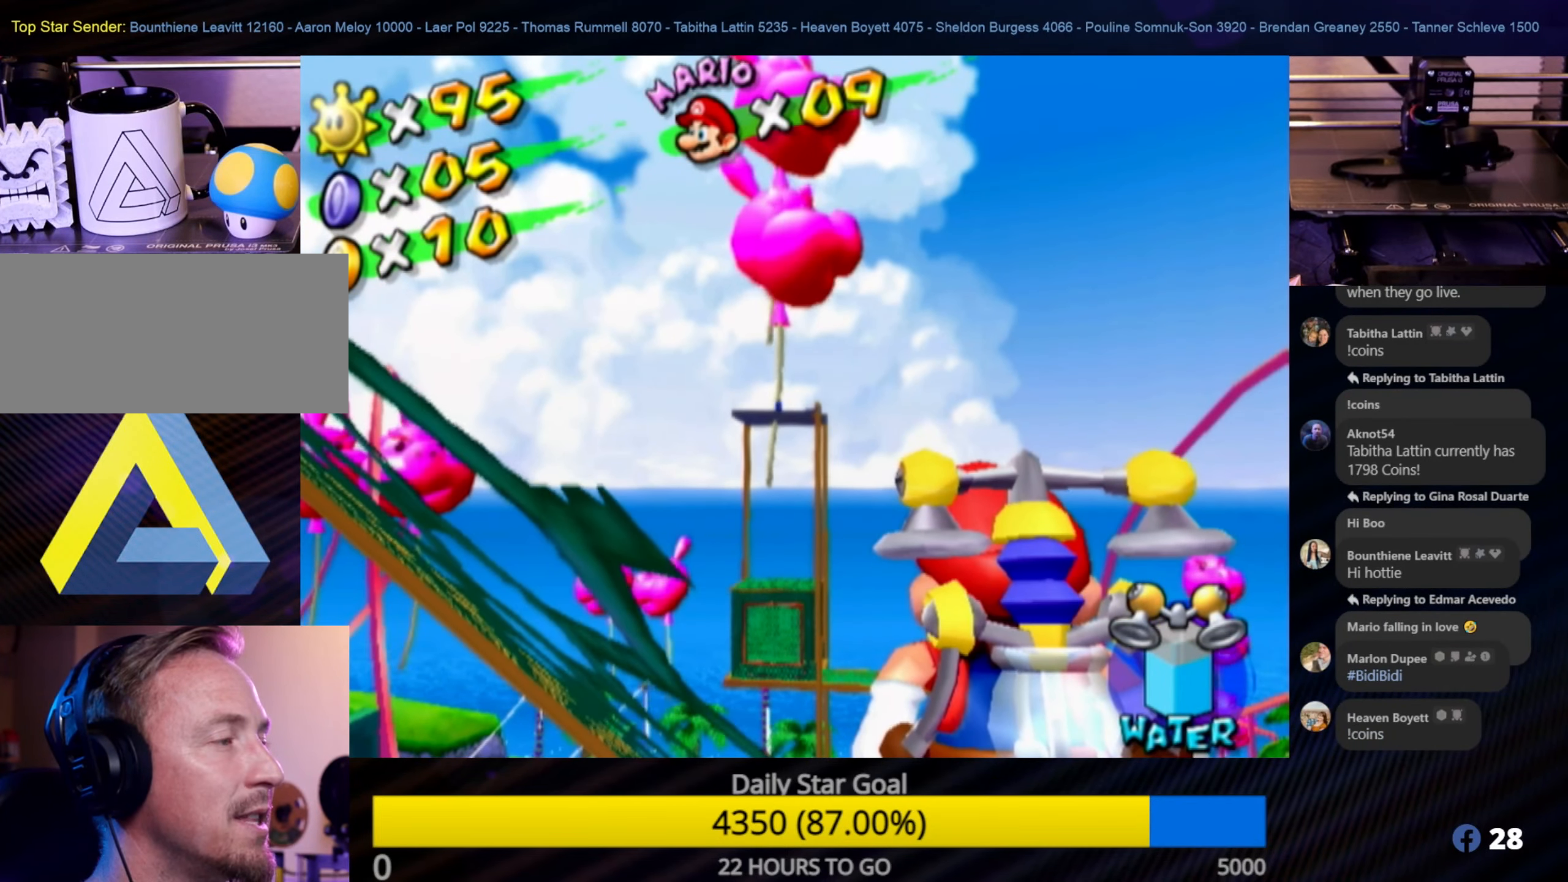
{"buttons": [], "left_stick": "center", "right_stick": "center", "events": []}
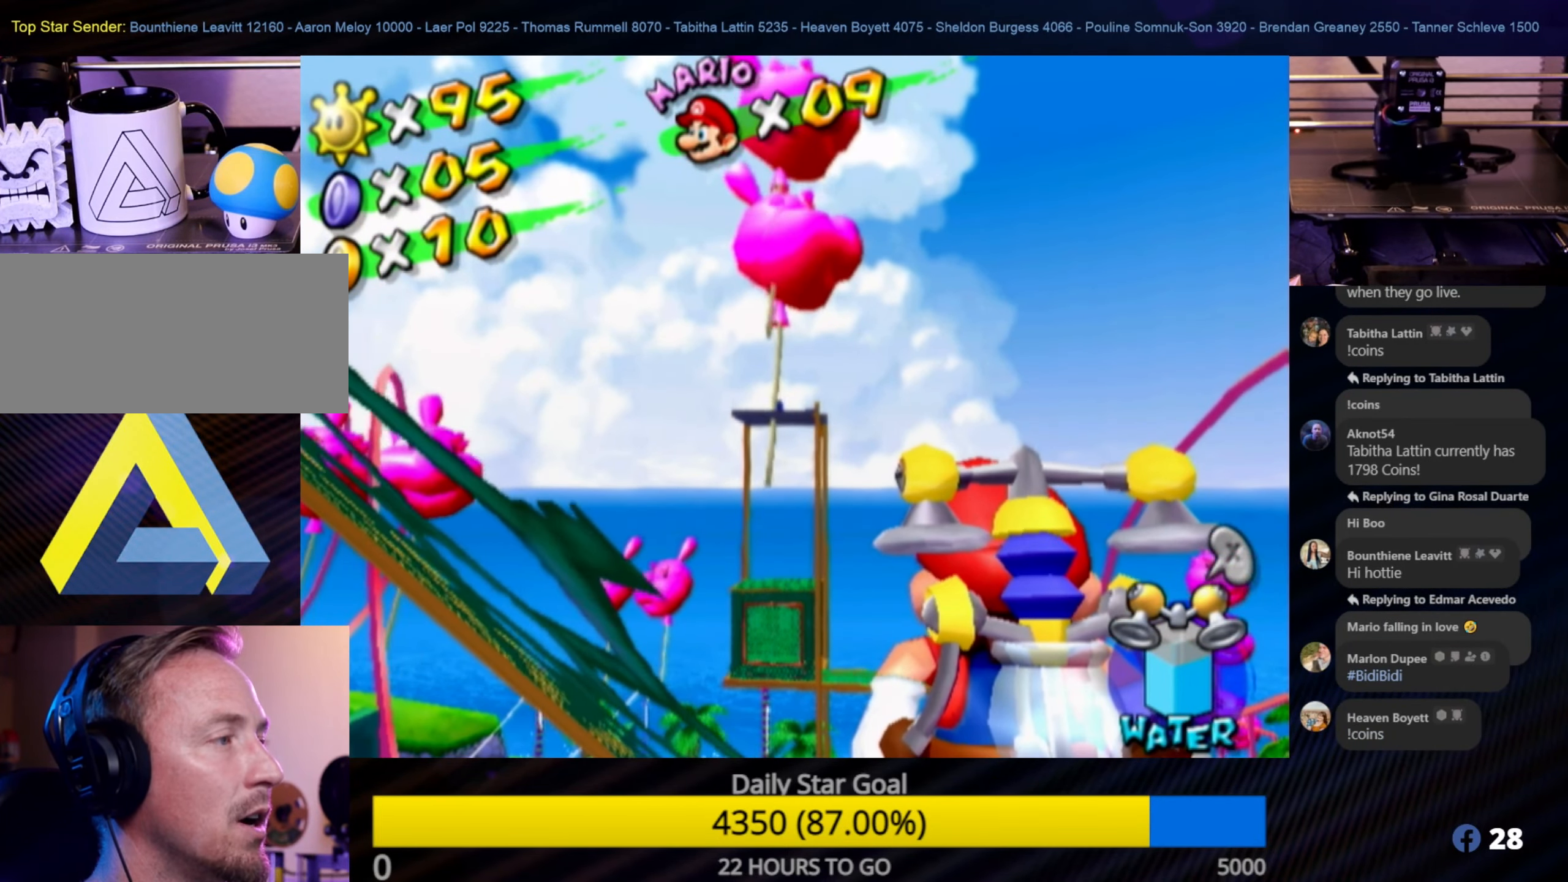
{"buttons": [], "left_stick": "left", "right_stick": "down-right", "events": [[50, "left_stick", "left"], [183, "left_stick", "center"], [350, "right_stick", "down-right"], [450, "left_stick", "left"]]}
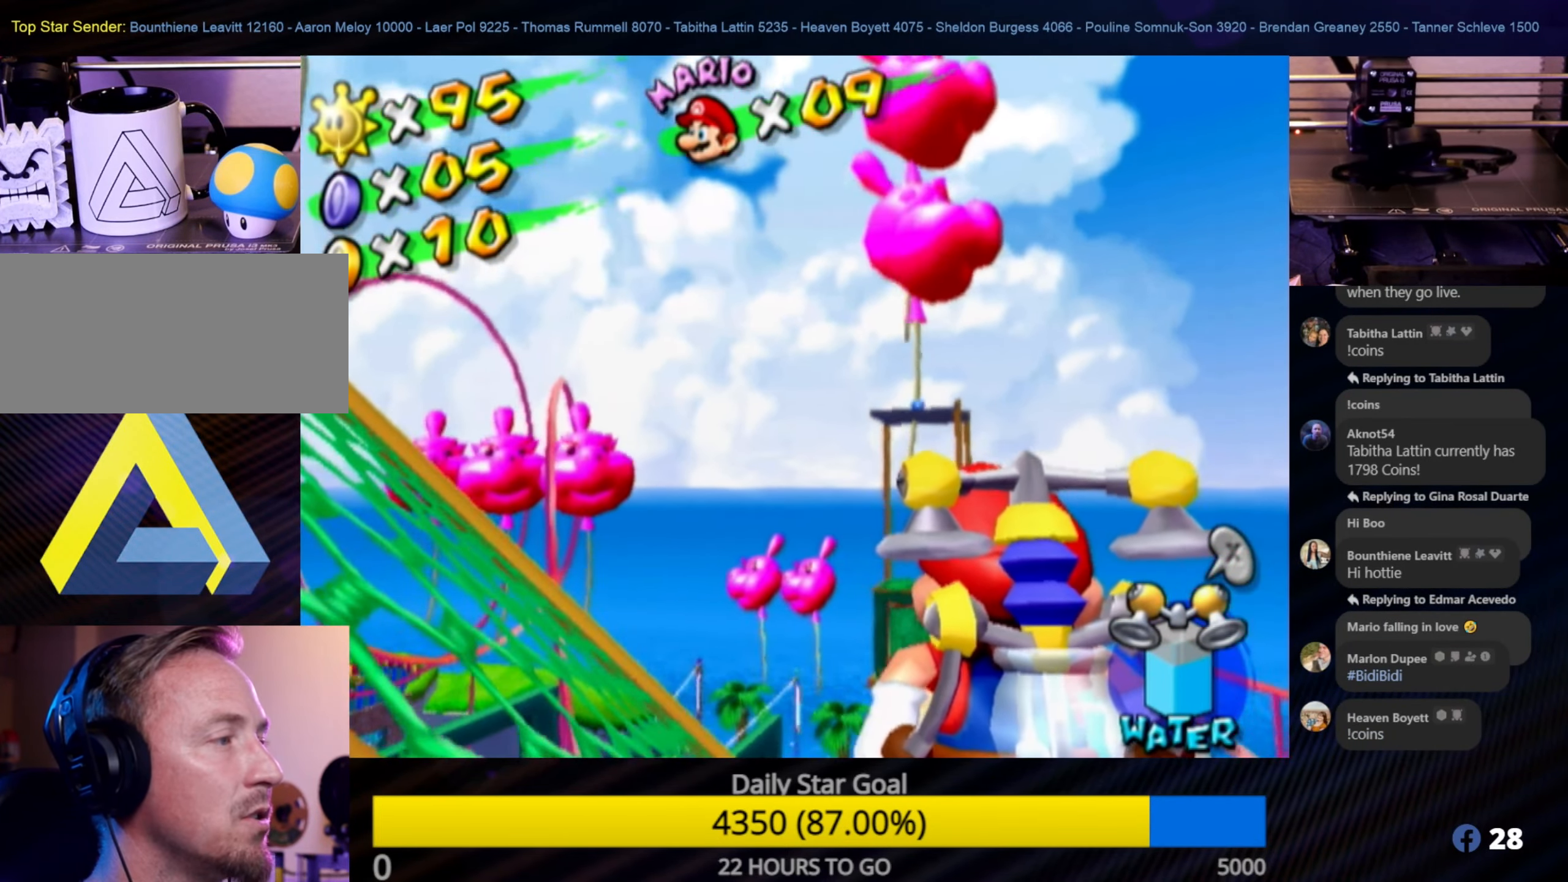
{"buttons": [], "left_stick": "center", "right_stick": "down-right", "events": [[283, "left_stick", "center"]]}
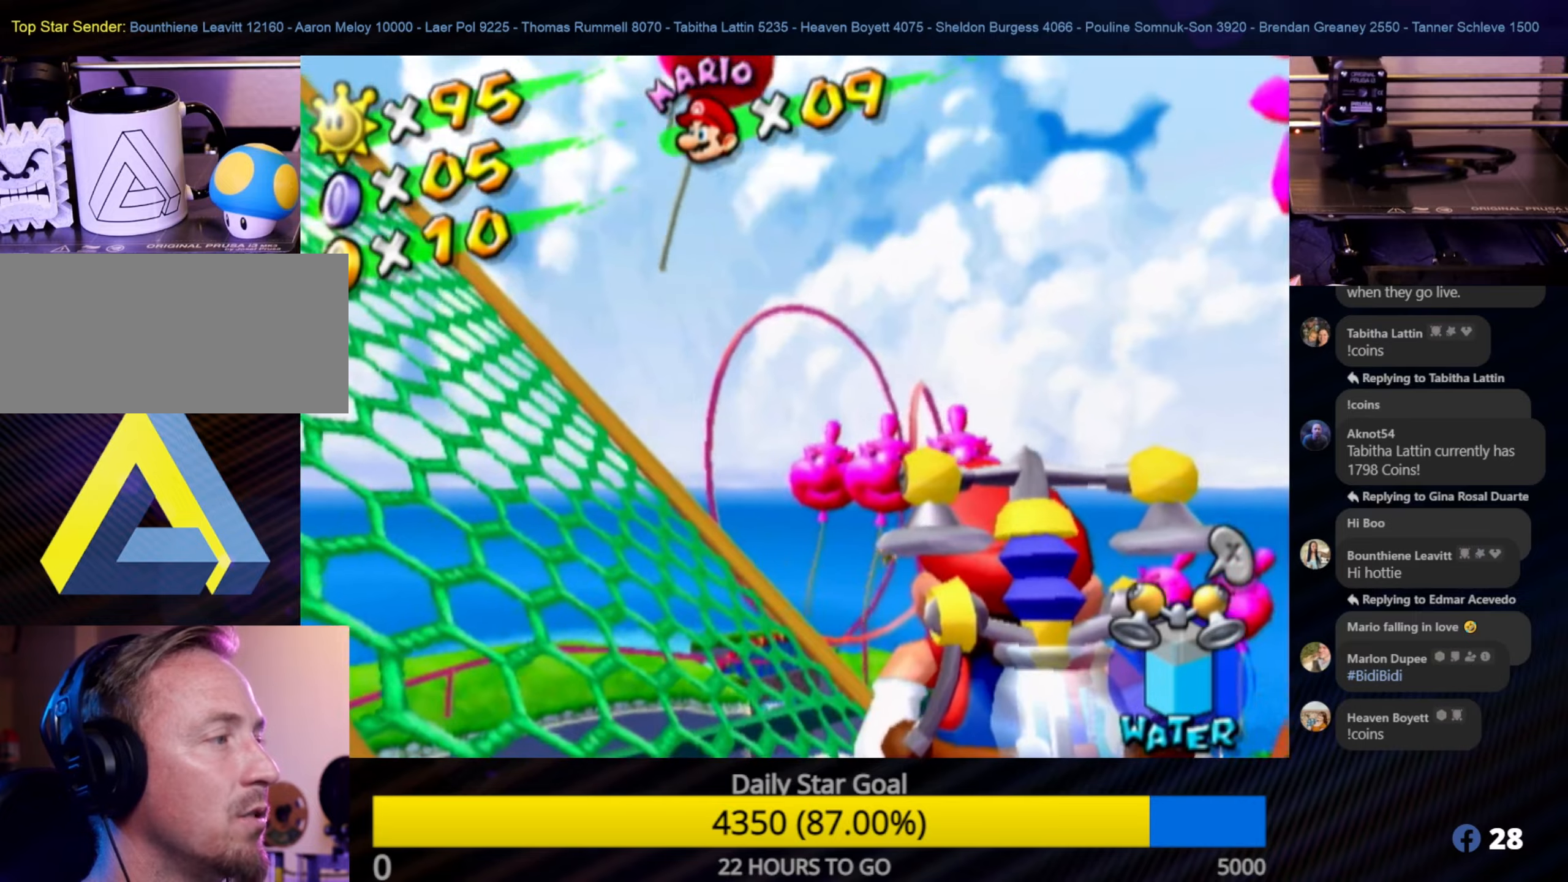
{"buttons": [], "left_stick": "center", "right_stick": "center", "events": [[33, "left_stick", "left"], [300, "left_stick", "center"], [433, "right_stick", "center"]]}